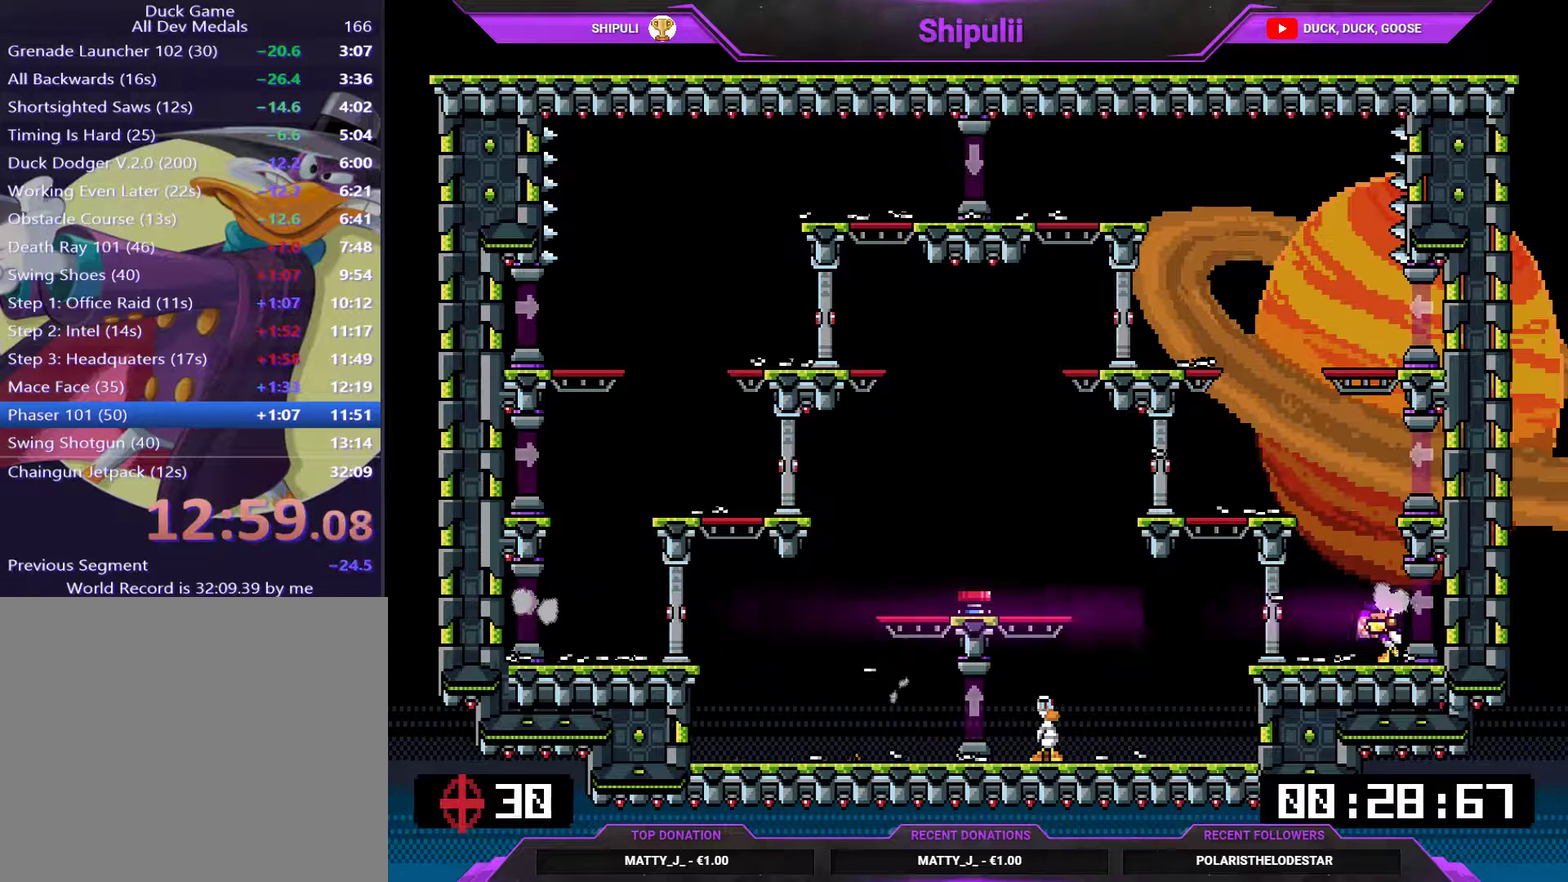
Gameplay with a controller (PlayStation layout); each line is a JSON object with the inputs held at the frame after it. "events" lists button and stick changes between this image and that frame as [ms after this image, input, new state], when the widget could be followed in between. Not read: L3 left_stick.
{"buttons": ["SQUARE", "DPAD_LEFT"], "right_stick": "center", "events": []}
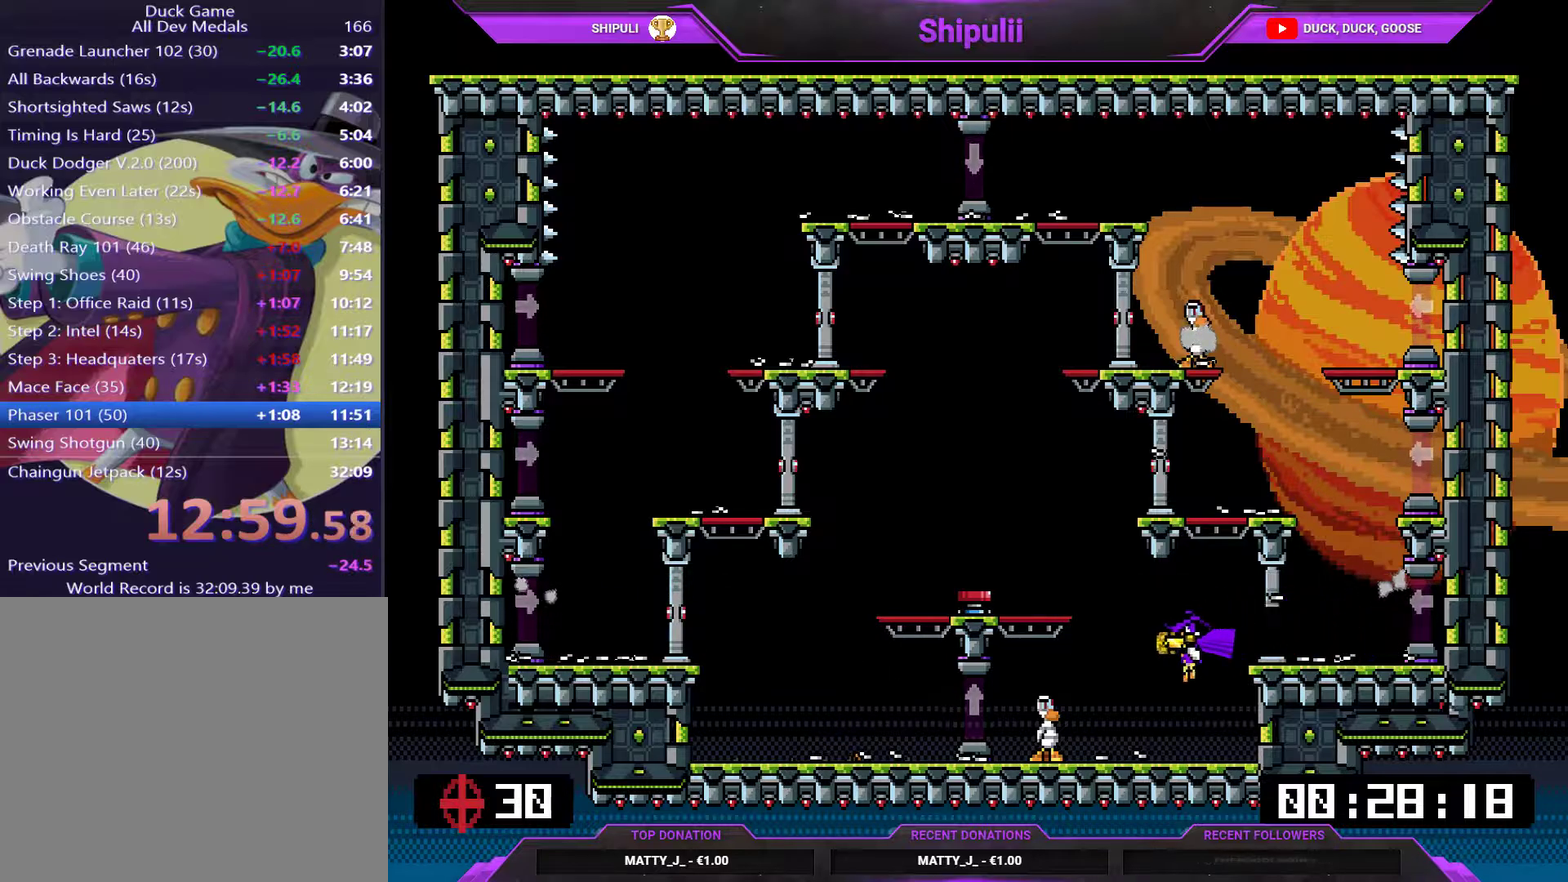
{"buttons": ["SQUARE", "DPAD_RIGHT"], "right_stick": "center", "events": [[117, "DPAD_LEFT", "up"], [117, "SQUARE", "up"], [183, "DPAD_RIGHT", "down"], [183, "SQUARE", "down"], [250, "CROSS", "down"], [350, "CROSS", "up"]]}
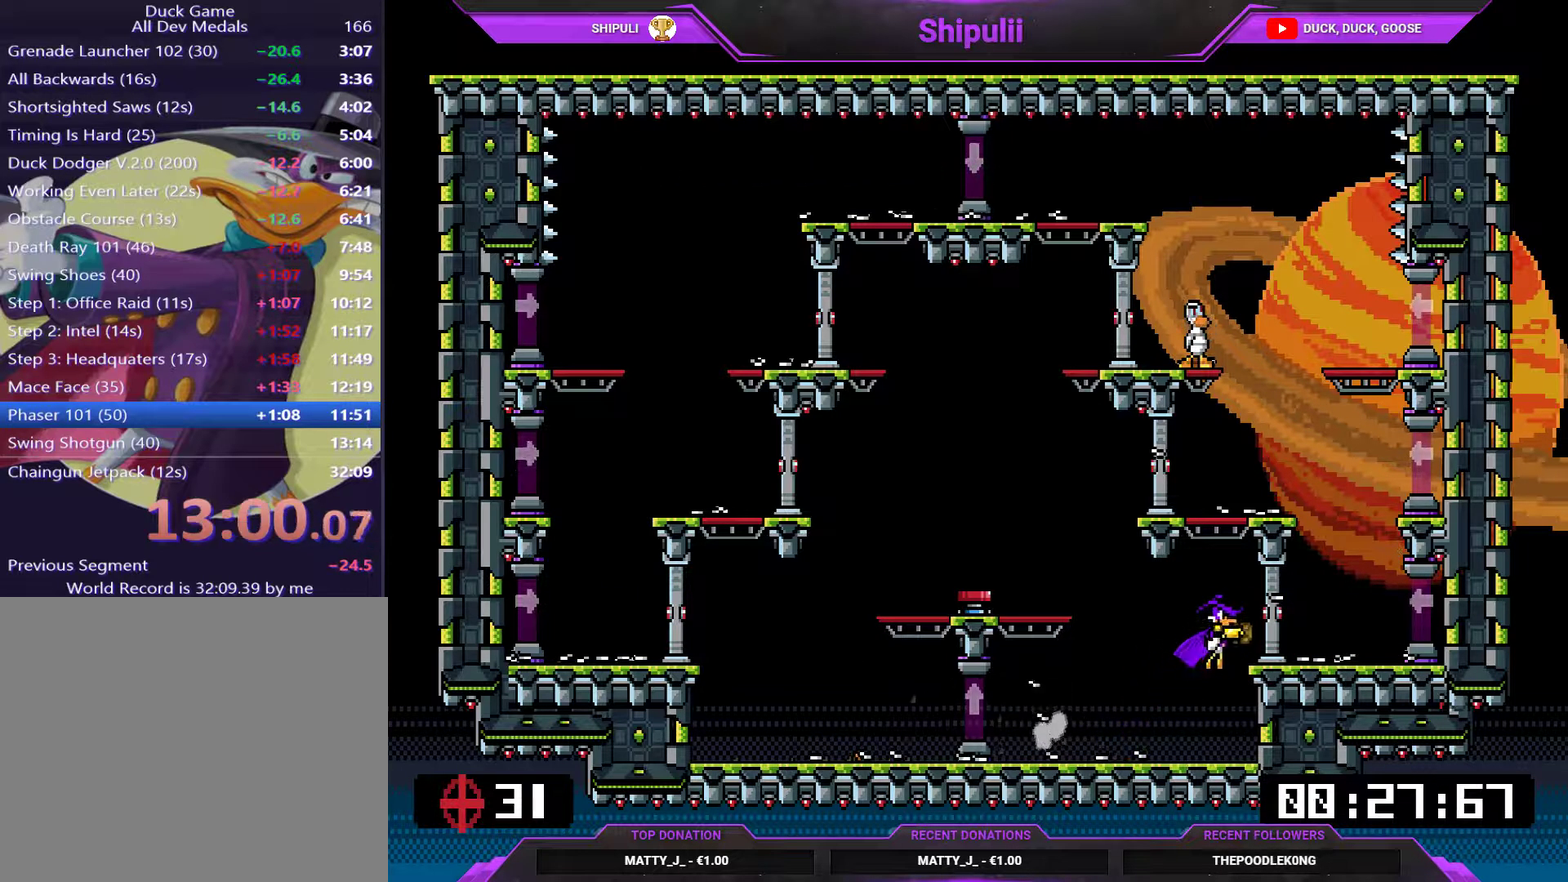
{"buttons": ["SQUARE", "DPAD_RIGHT"], "right_stick": "center", "events": [[250, "CROSS", "down"], [250, "DPAD_RIGHT", "up"], [284, "DPAD_LEFT", "down"], [384, "DPAD_LEFT", "up"], [417, "DPAD_RIGHT", "down"], [451, "CROSS", "up"]]}
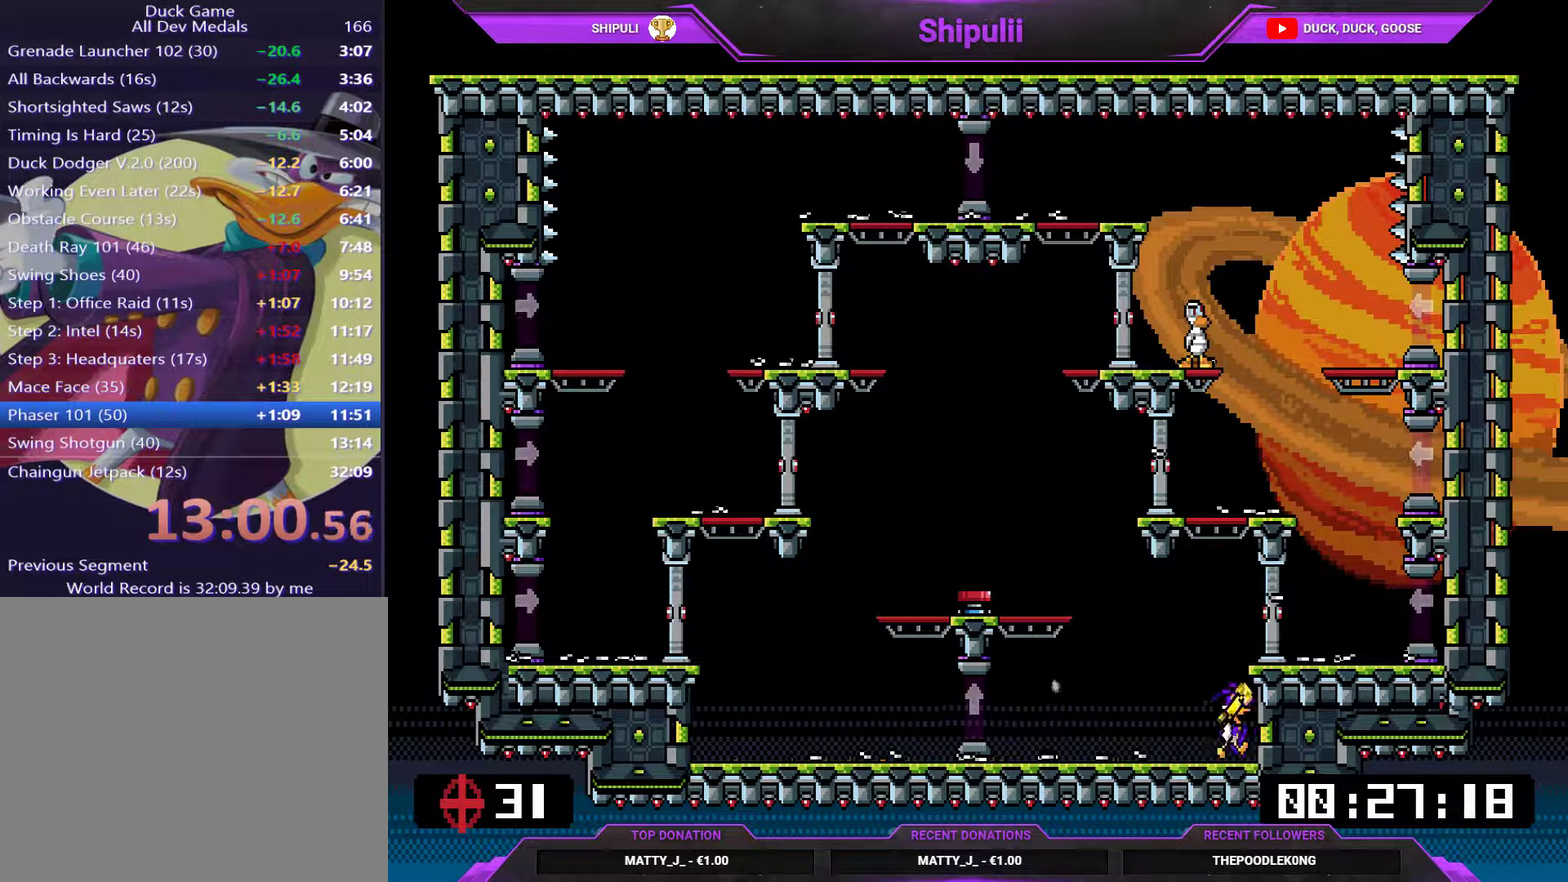
{"buttons": ["SQUARE", "DPAD_RIGHT"], "right_stick": "center", "events": [[150, "CROSS", "down"], [317, "CROSS", "up"]]}
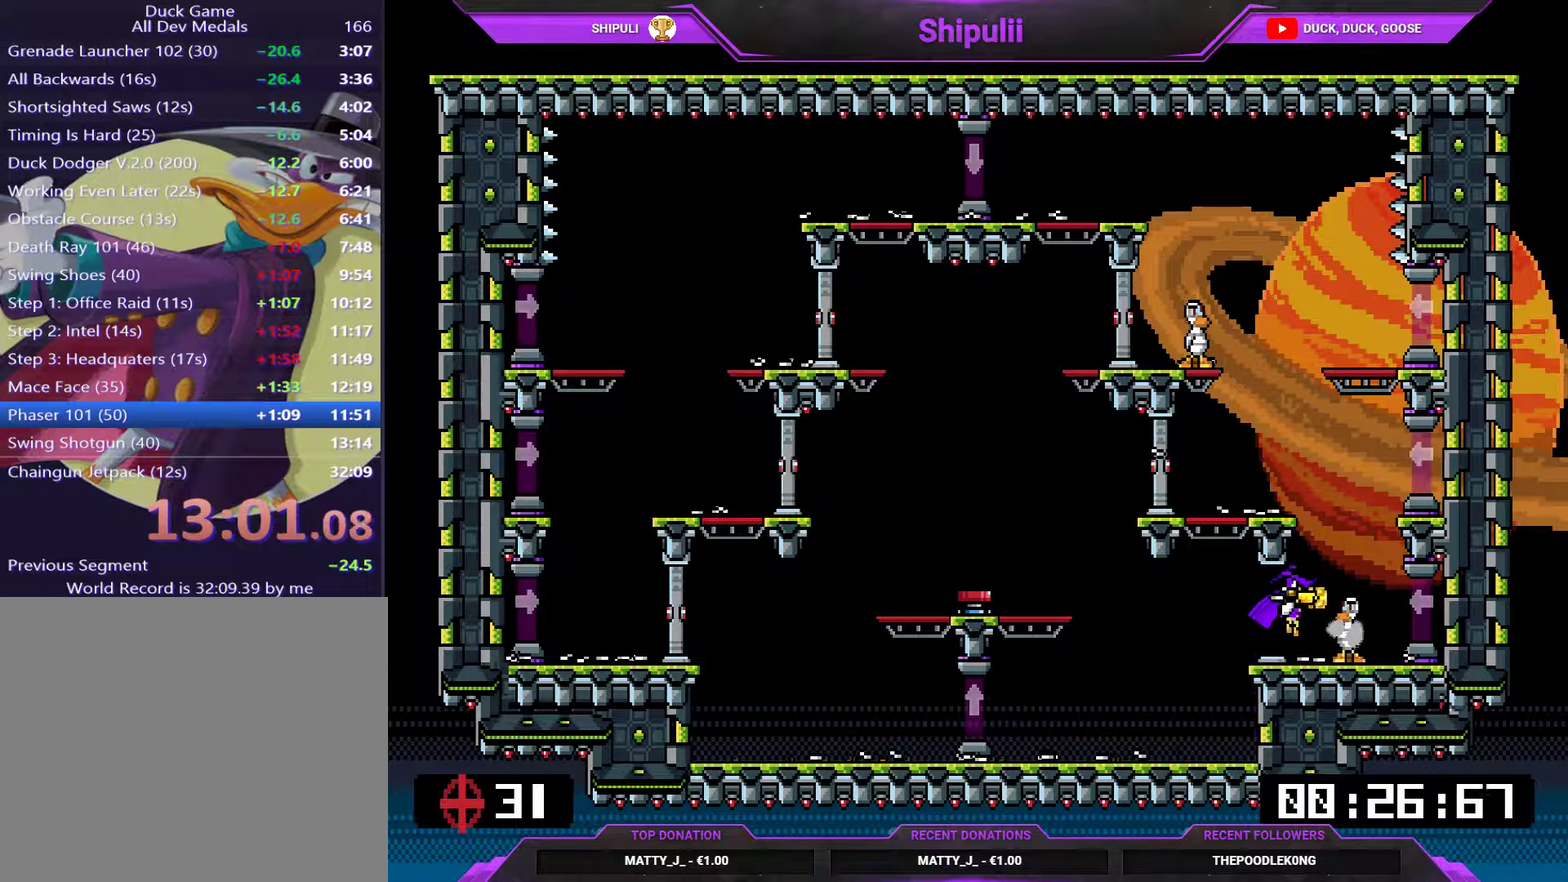
{"buttons": ["SQUARE", "DPAD_LEFT"], "right_stick": "center", "events": [[67, "DPAD_RIGHT", "up"], [67, "SQUARE", "up"], [134, "SQUARE", "down"], [234, "CROSS", "down"], [367, "DPAD_LEFT", "down"], [501, "CROSS", "up"]]}
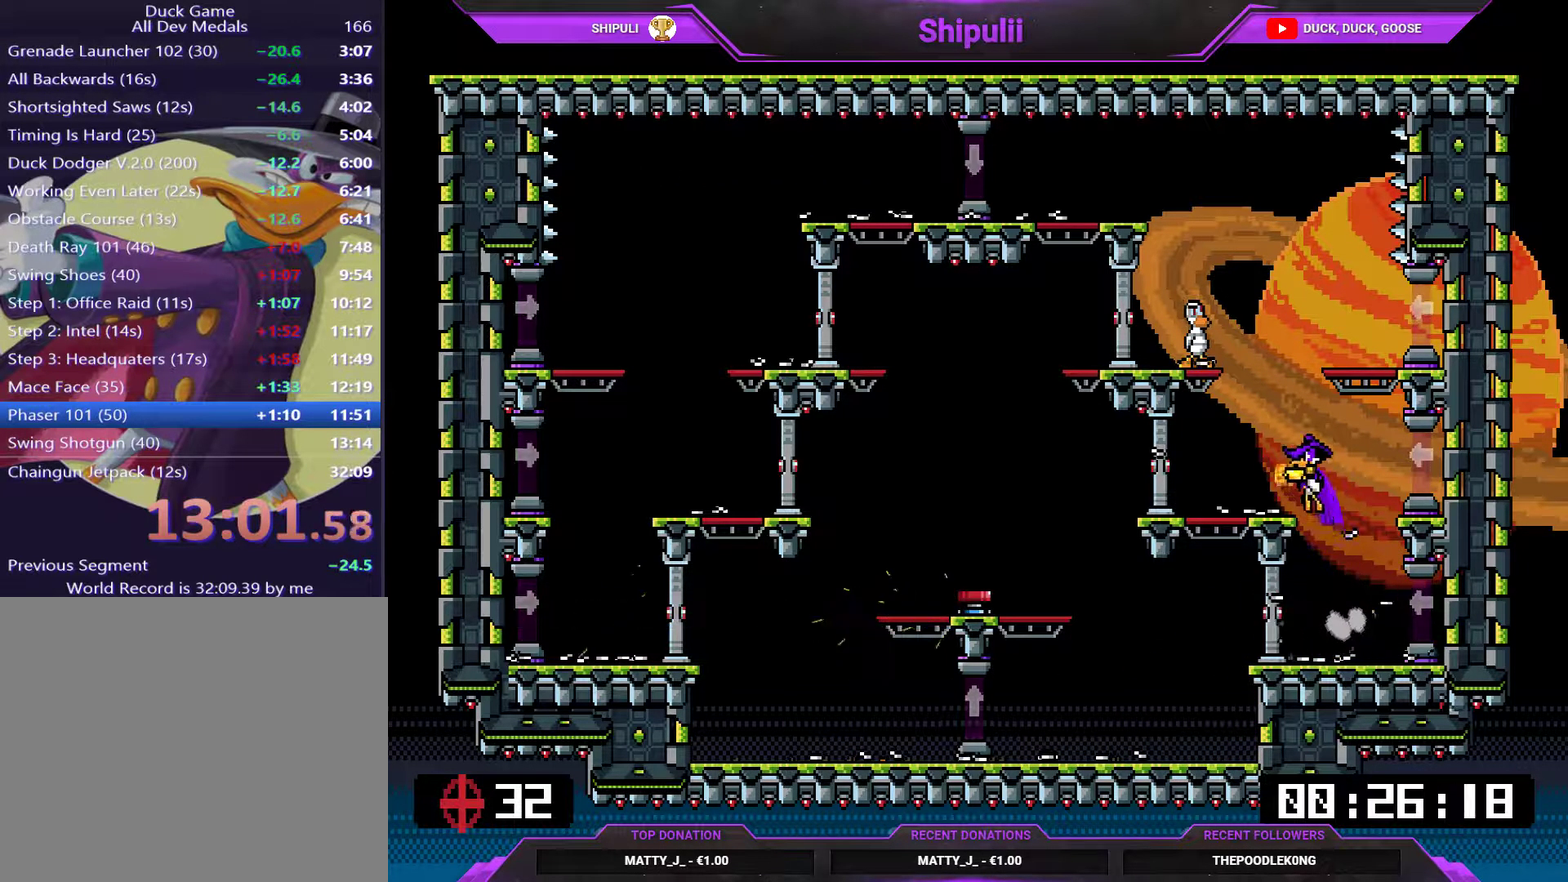
{"buttons": ["SQUARE", "DPAD_LEFT"], "right_stick": "center", "events": [[33, "DPAD_LEFT", "up"], [233, "CROSS", "down"], [233, "DPAD_RIGHT", "down"], [367, "DPAD_RIGHT", "up"], [400, "DPAD_LEFT", "down"], [434, "CROSS", "up"]]}
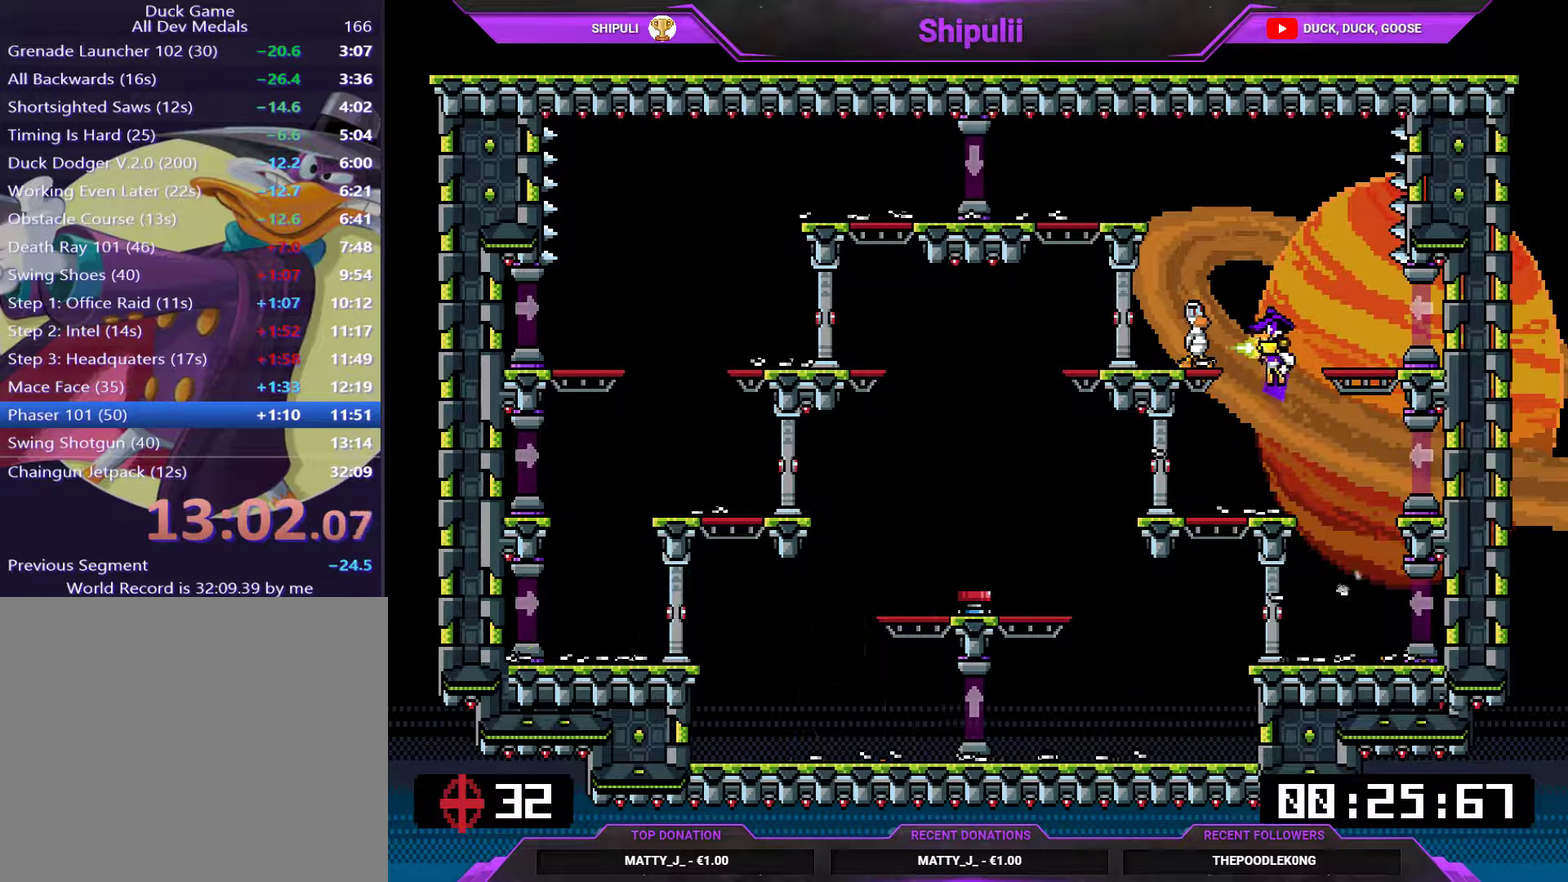
{"buttons": ["SQUARE", "DPAD_LEFT"], "right_stick": "center", "events": [[67, "DPAD_LEFT", "up"], [301, "DPAD_RIGHT", "down"], [451, "DPAD_RIGHT", "up"], [484, "DPAD_LEFT", "down"]]}
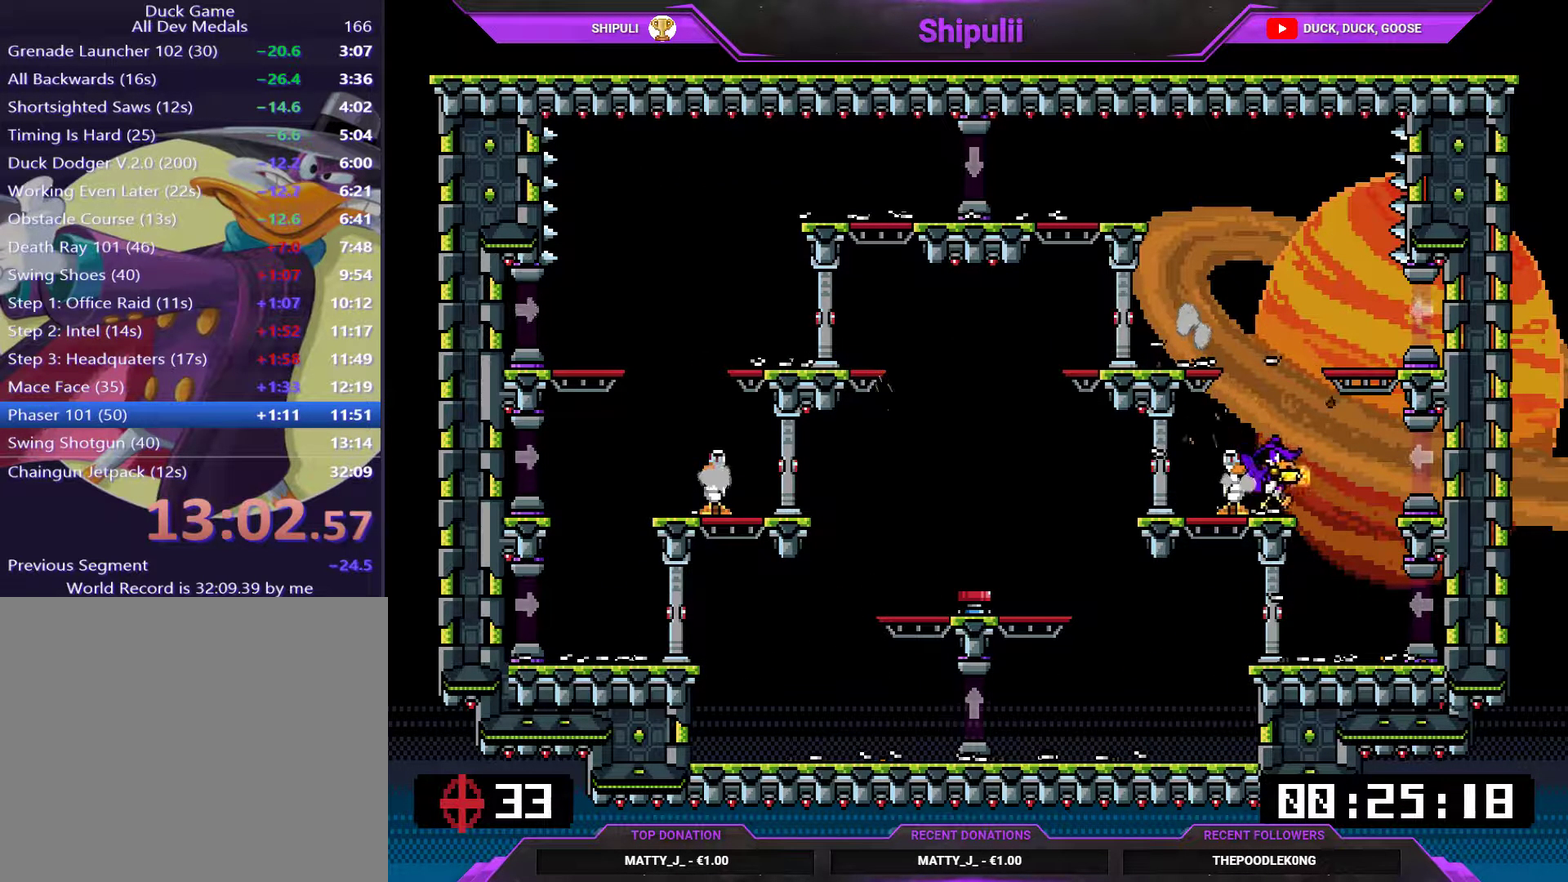
{"buttons": ["SQUARE"], "right_stick": "center", "events": [[350, "DPAD_LEFT", "up"]]}
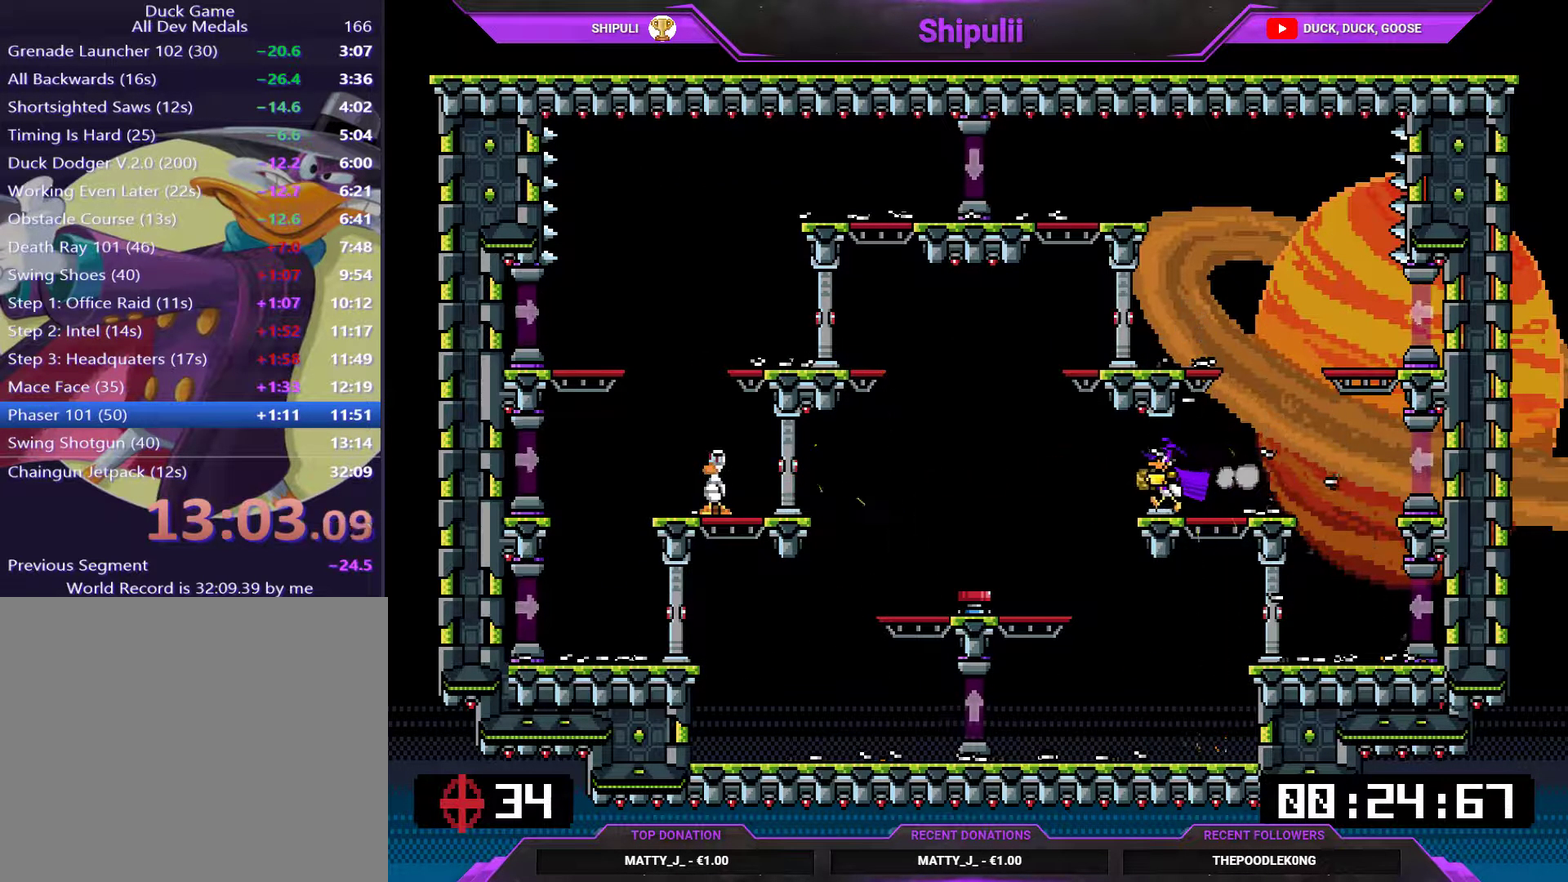
{"buttons": ["SQUARE", "DPAD_RIGHT"], "right_stick": "center", "events": [[284, "DPAD_RIGHT", "down"]]}
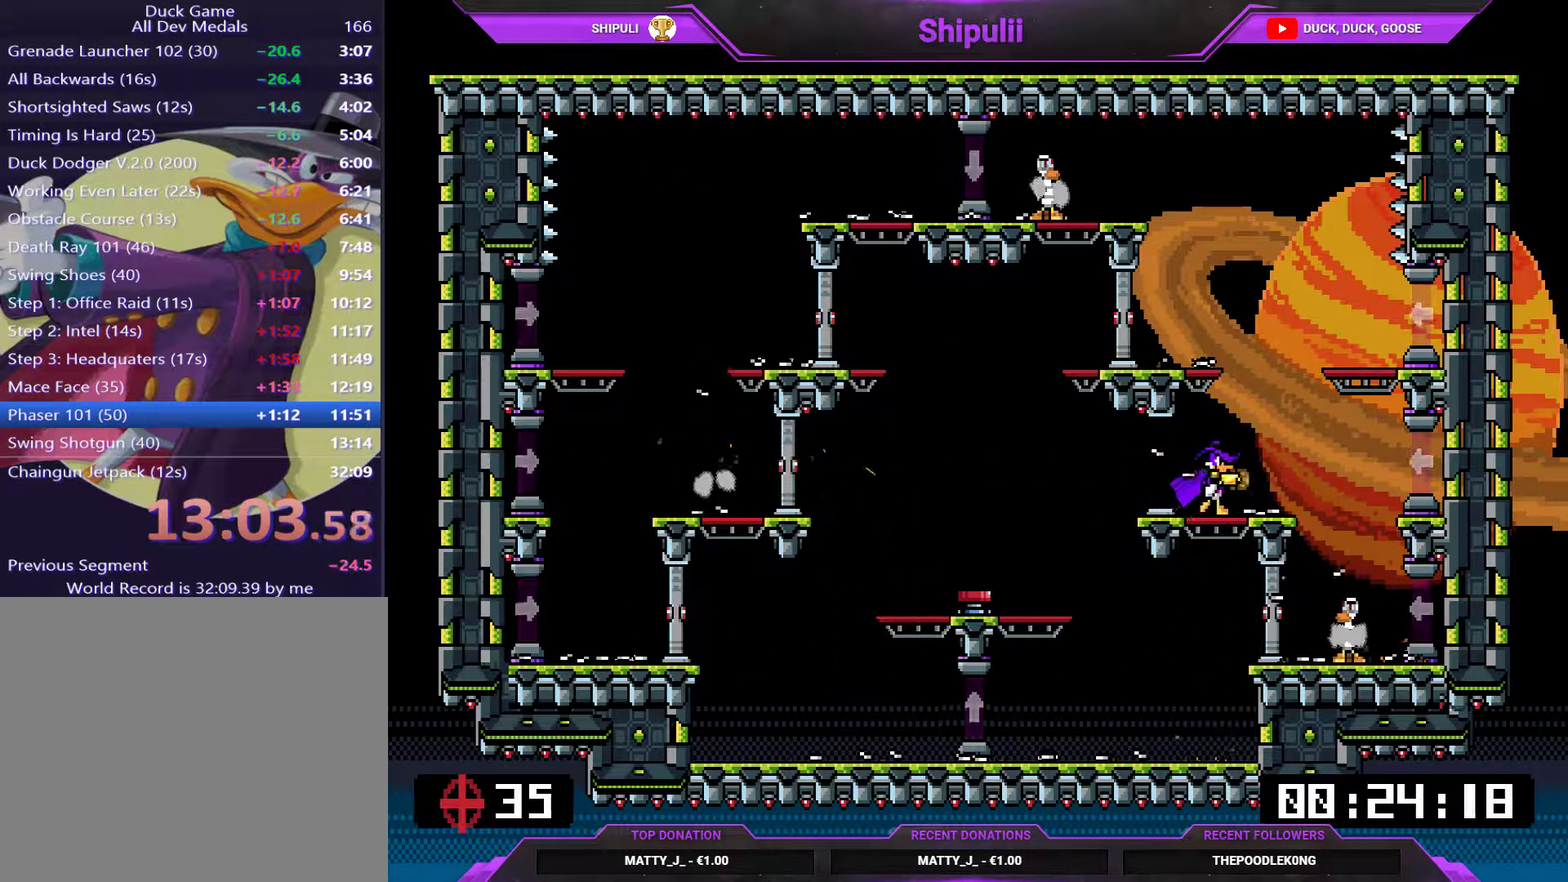
{"buttons": ["SQUARE"], "right_stick": "center", "events": [[250, "DPAD_RIGHT", "up"], [284, "DPAD_LEFT", "down"], [400, "DPAD_LEFT", "up"]]}
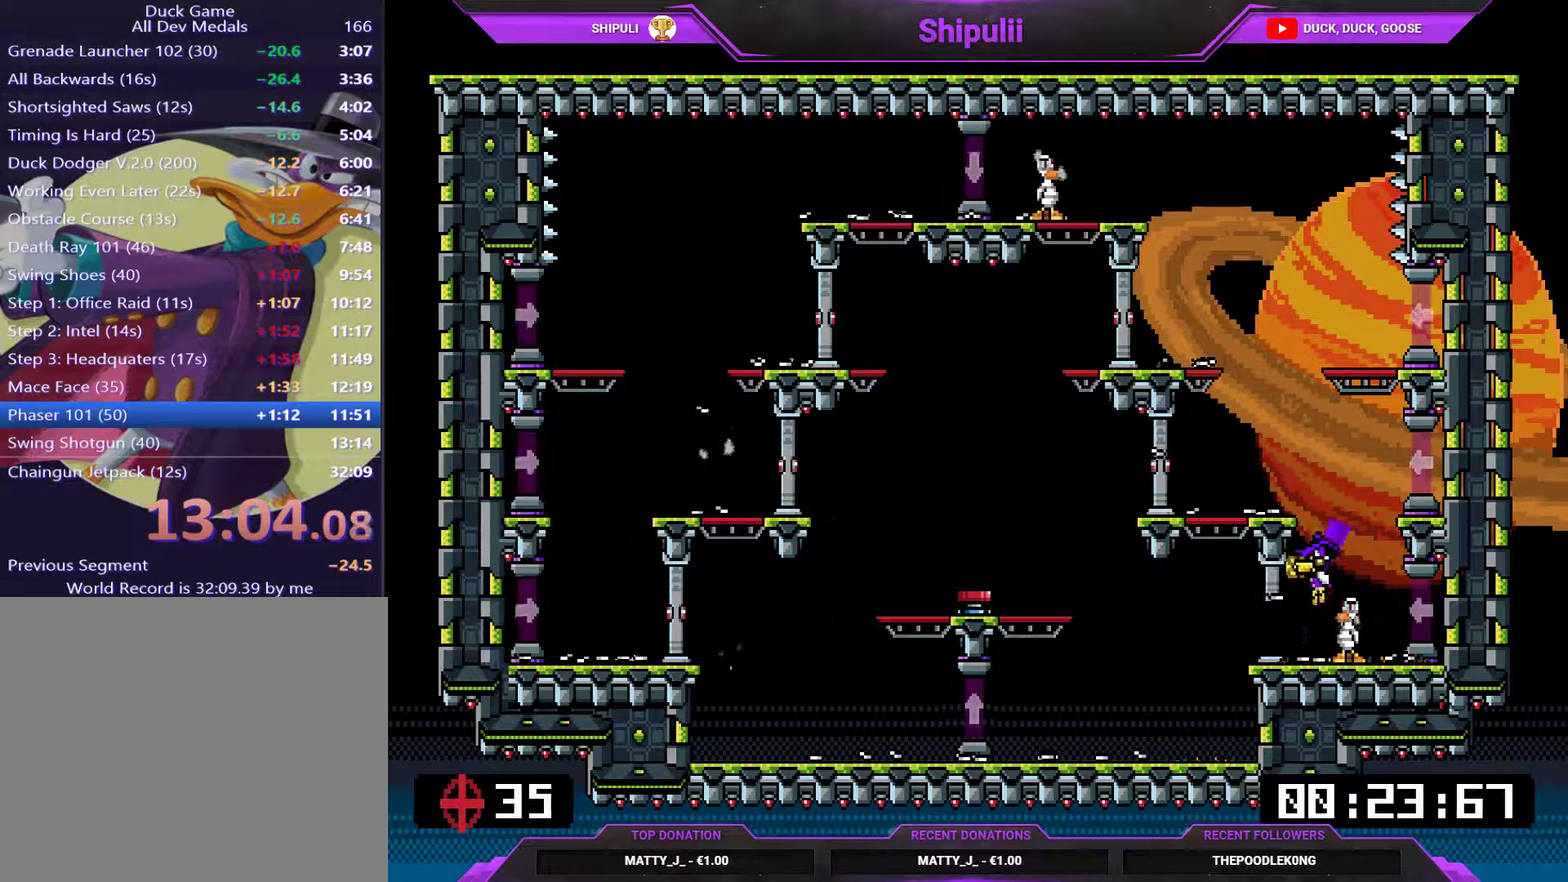
{"buttons": ["CROSS", "SQUARE", "DPAD_LEFT"], "right_stick": "center", "events": [[33, "DPAD_RIGHT", "down"], [66, "SQUARE", "up"], [133, "SQUARE", "down"], [233, "CROSS", "down"], [233, "DPAD_RIGHT", "up"], [333, "DPAD_LEFT", "down"]]}
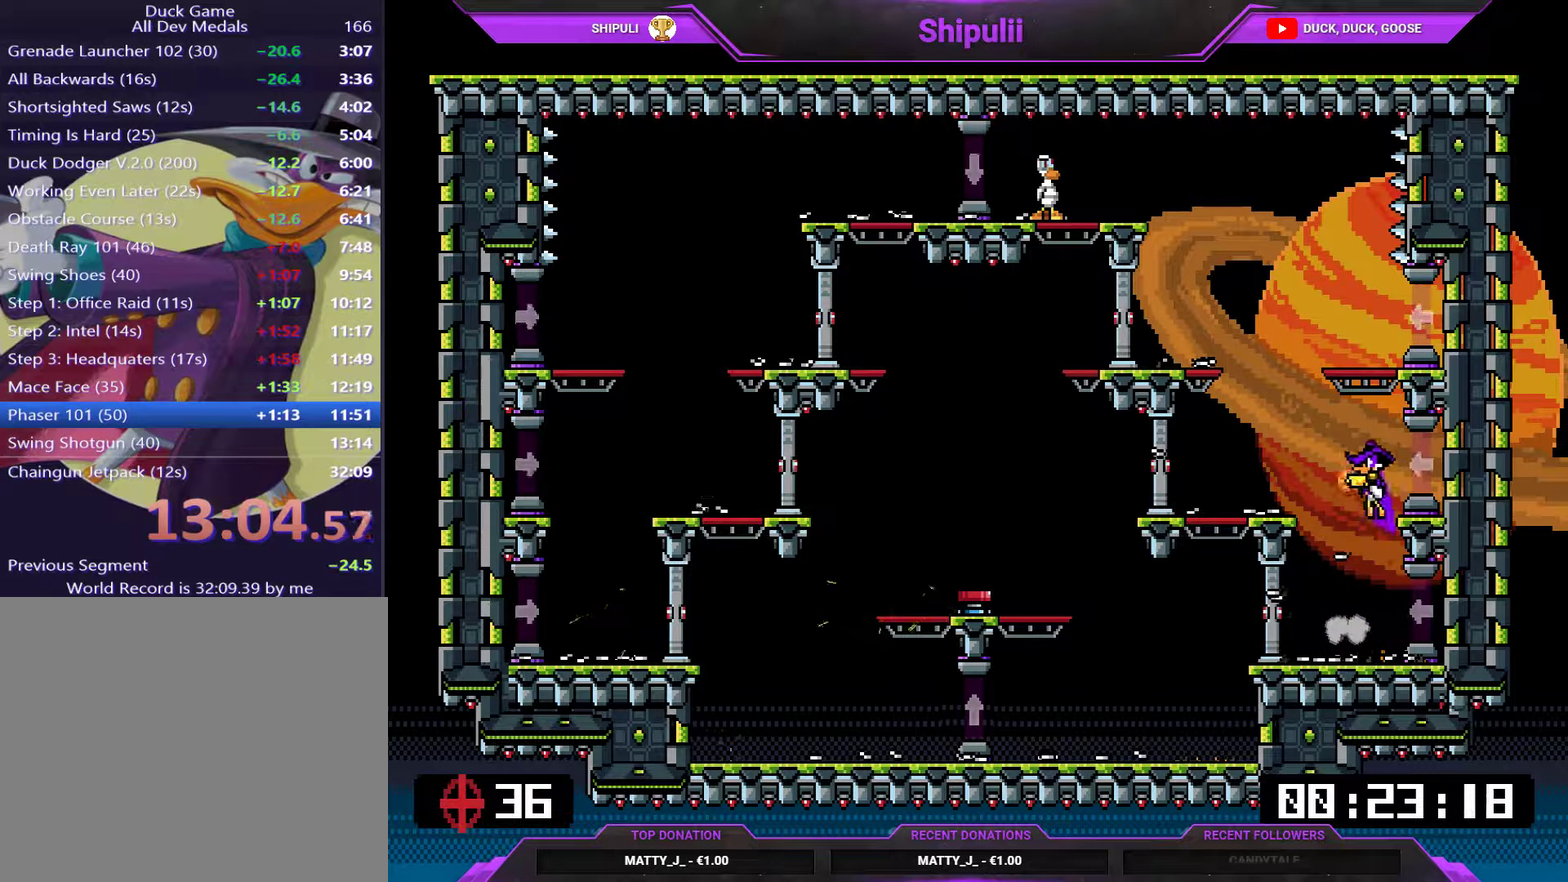
{"buttons": ["CROSS", "SQUARE", "DPAD_LEFT"], "right_stick": "center", "events": [[200, "CROSS", "up"], [300, "DPAD_LEFT", "up"], [334, "CROSS", "down"], [334, "DPAD_RIGHT", "down"], [434, "DPAD_RIGHT", "up"], [467, "DPAD_LEFT", "down"]]}
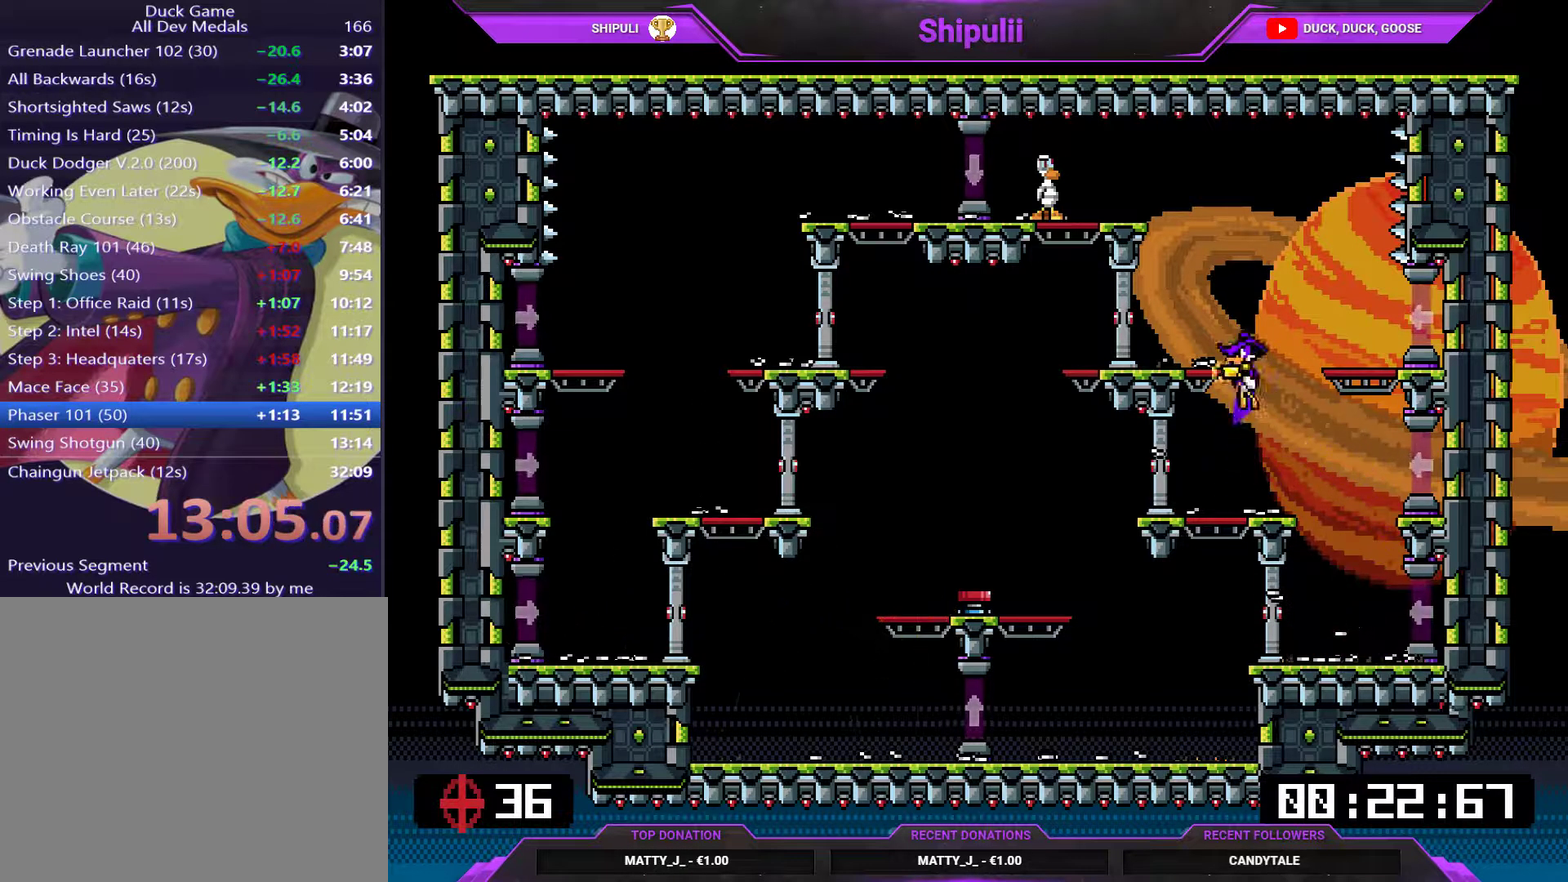
{"buttons": ["SQUARE", "DPAD_LEFT"], "right_stick": "center", "events": [[100, "CROSS", "up"], [133, "DPAD_LEFT", "up"], [200, "DPAD_RIGHT", "down"], [267, "CROSS", "down"], [400, "DPAD_RIGHT", "up"], [417, "DPAD_LEFT", "down"], [450, "CROSS", "up"]]}
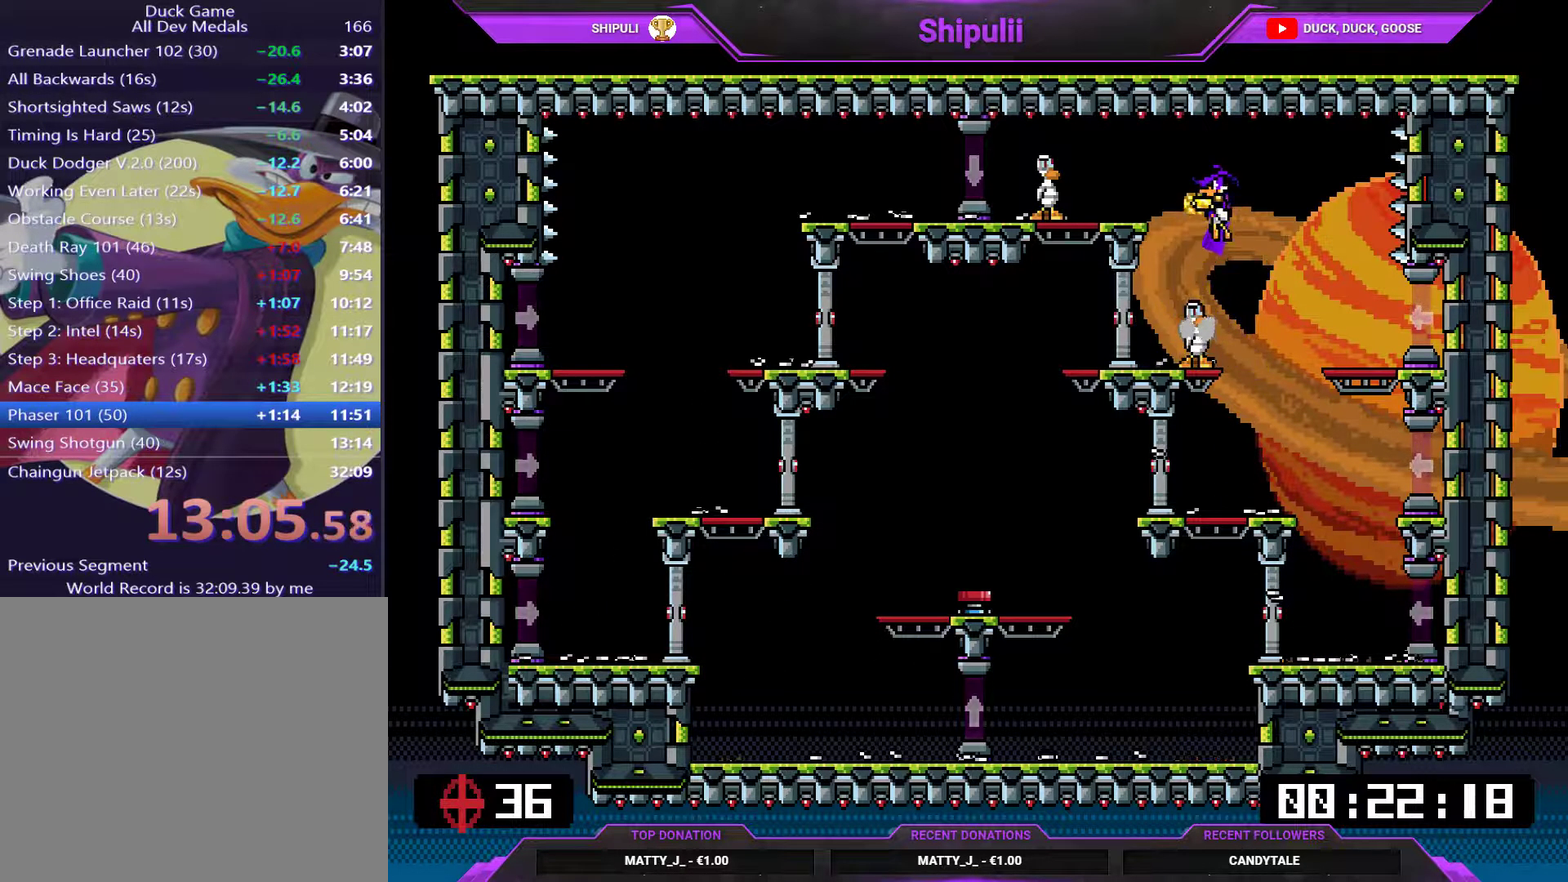
{"buttons": ["SQUARE", "DPAD_LEFT"], "right_stick": "center", "events": [[83, "DPAD_LEFT", "up"], [150, "DPAD_RIGHT", "down"], [217, "DPAD_RIGHT", "up"], [250, "DPAD_LEFT", "down"]]}
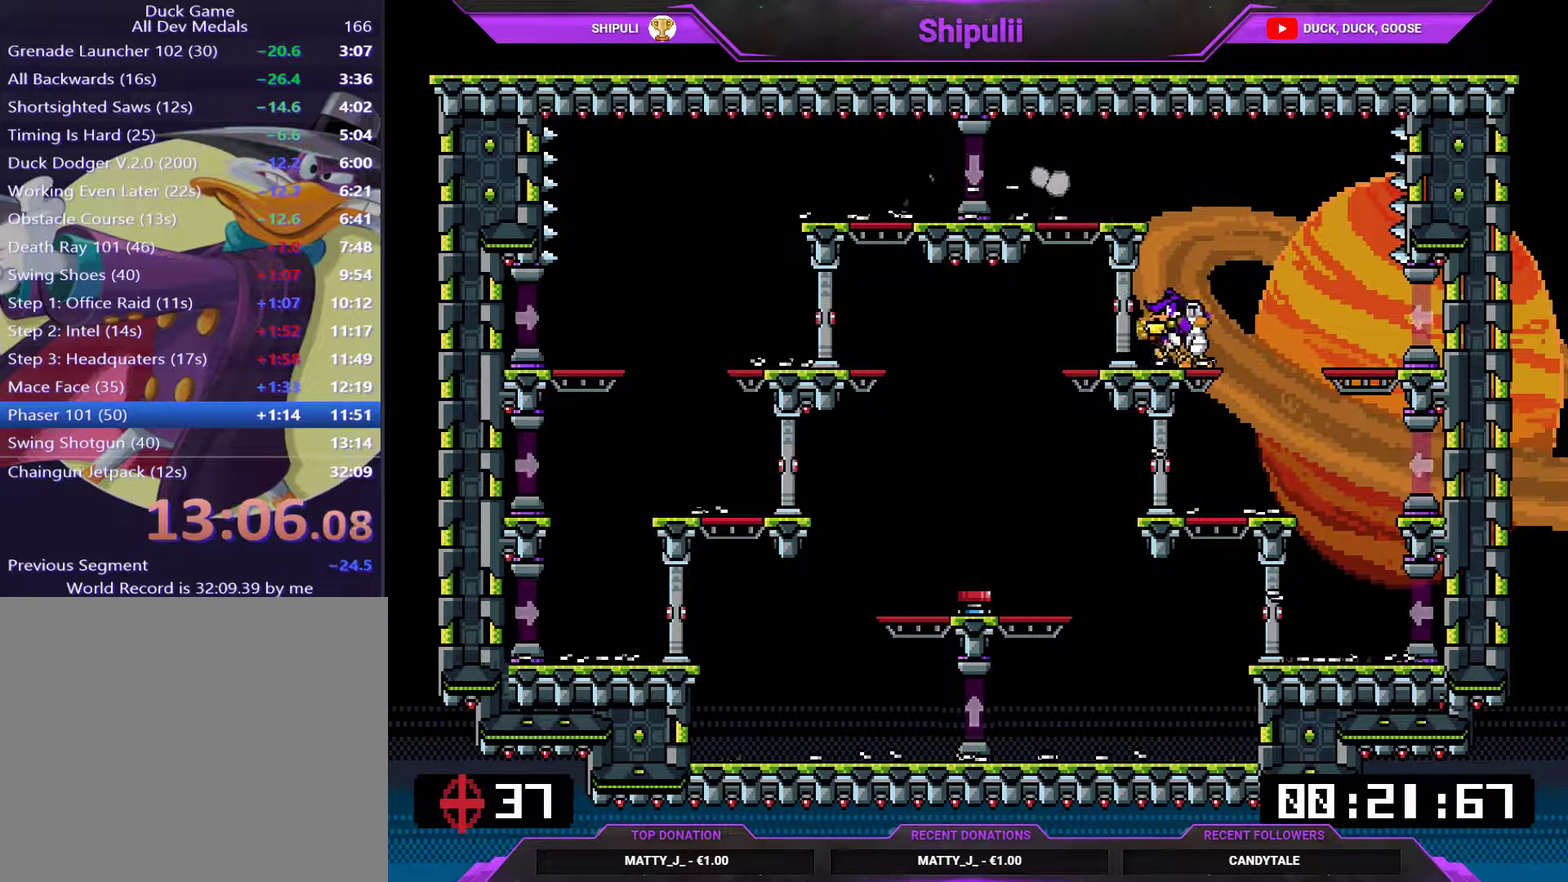
{"buttons": ["SQUARE", "DPAD_RIGHT"], "right_stick": "center", "events": [[83, "DPAD_LEFT", "up"], [116, "DPAD_RIGHT", "down"], [116, "SQUARE", "up"], [183, "SQUARE", "down"]]}
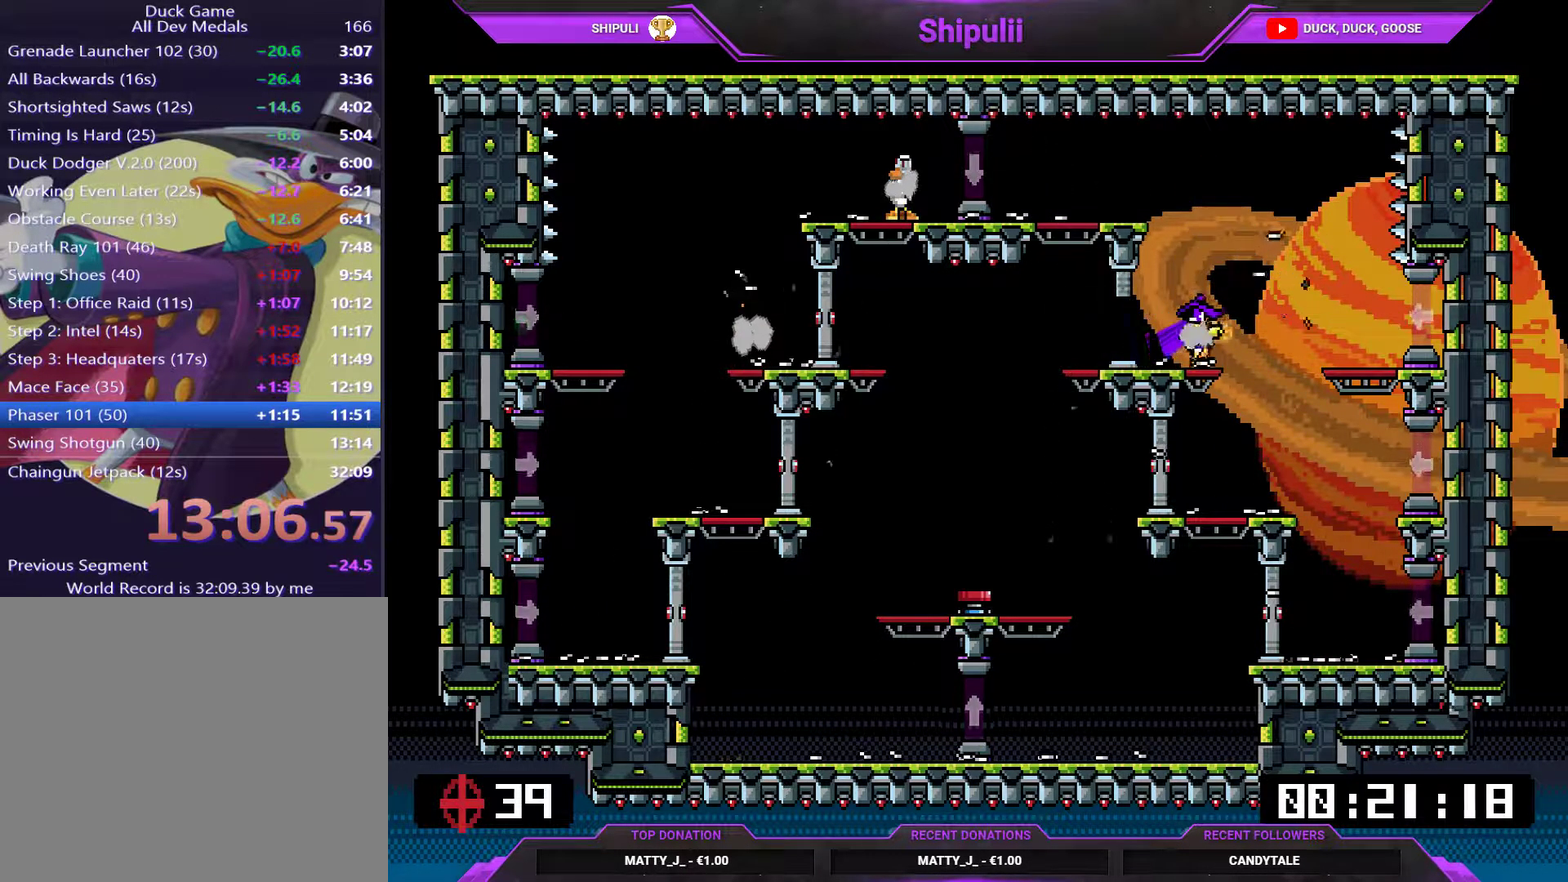
{"buttons": ["SQUARE", "DPAD_LEFT"], "right_stick": "center", "events": [[83, "DPAD_RIGHT", "up"], [117, "DPAD_LEFT", "down"], [217, "DPAD_LEFT", "up"], [267, "DPAD_RIGHT", "down"], [484, "DPAD_RIGHT", "up"], [501, "DPAD_LEFT", "down"]]}
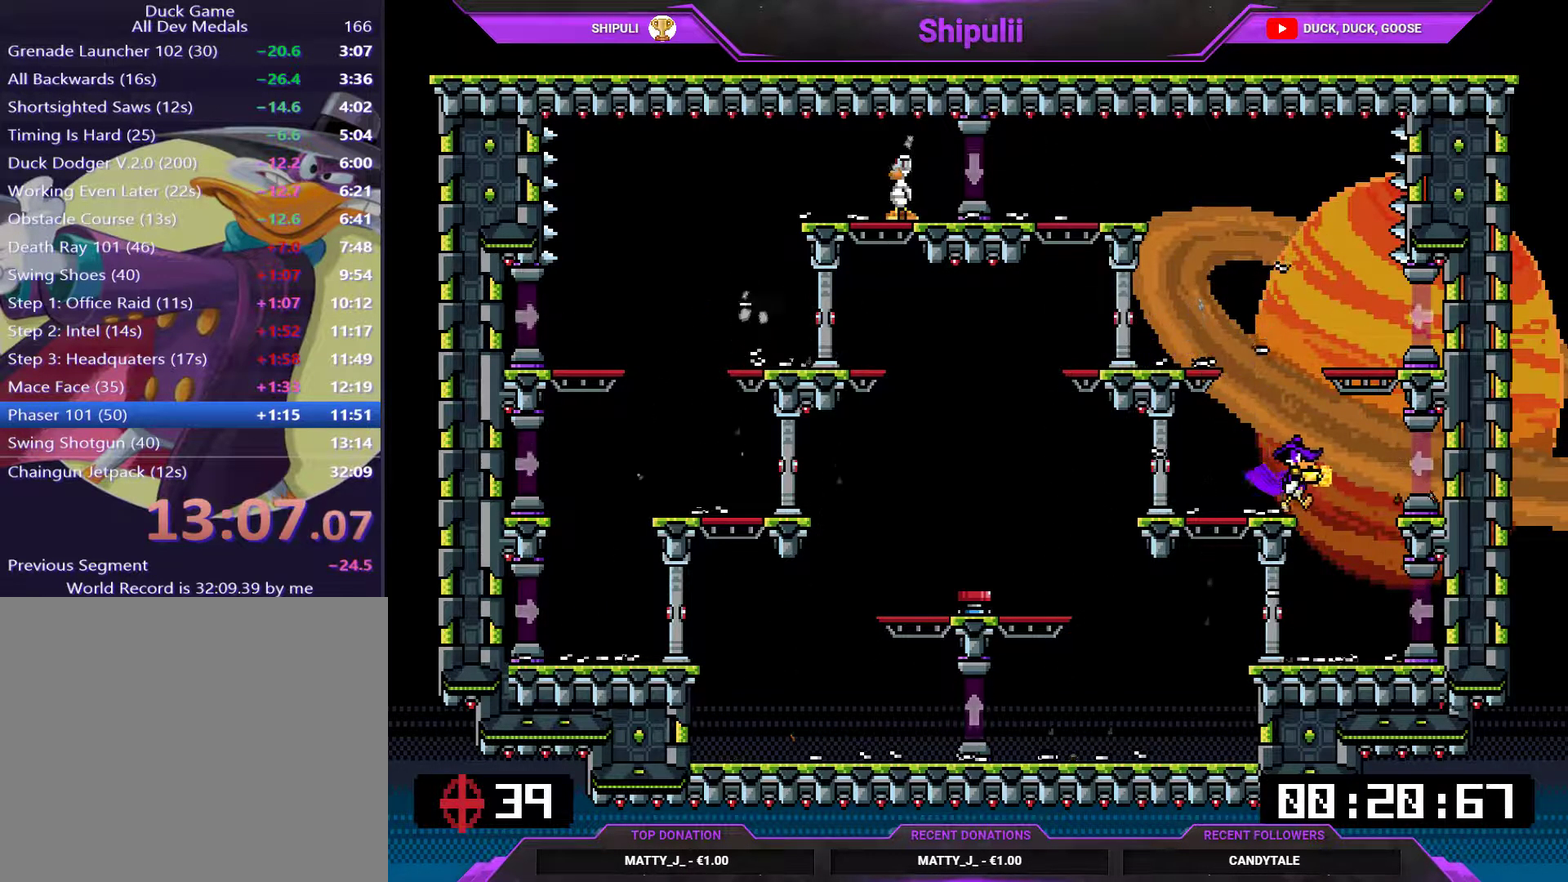
{"buttons": ["SQUARE"], "right_stick": "center", "events": [[33, "CROSS", "down"], [66, "DPAD_LEFT", "up"], [100, "CROSS", "up"]]}
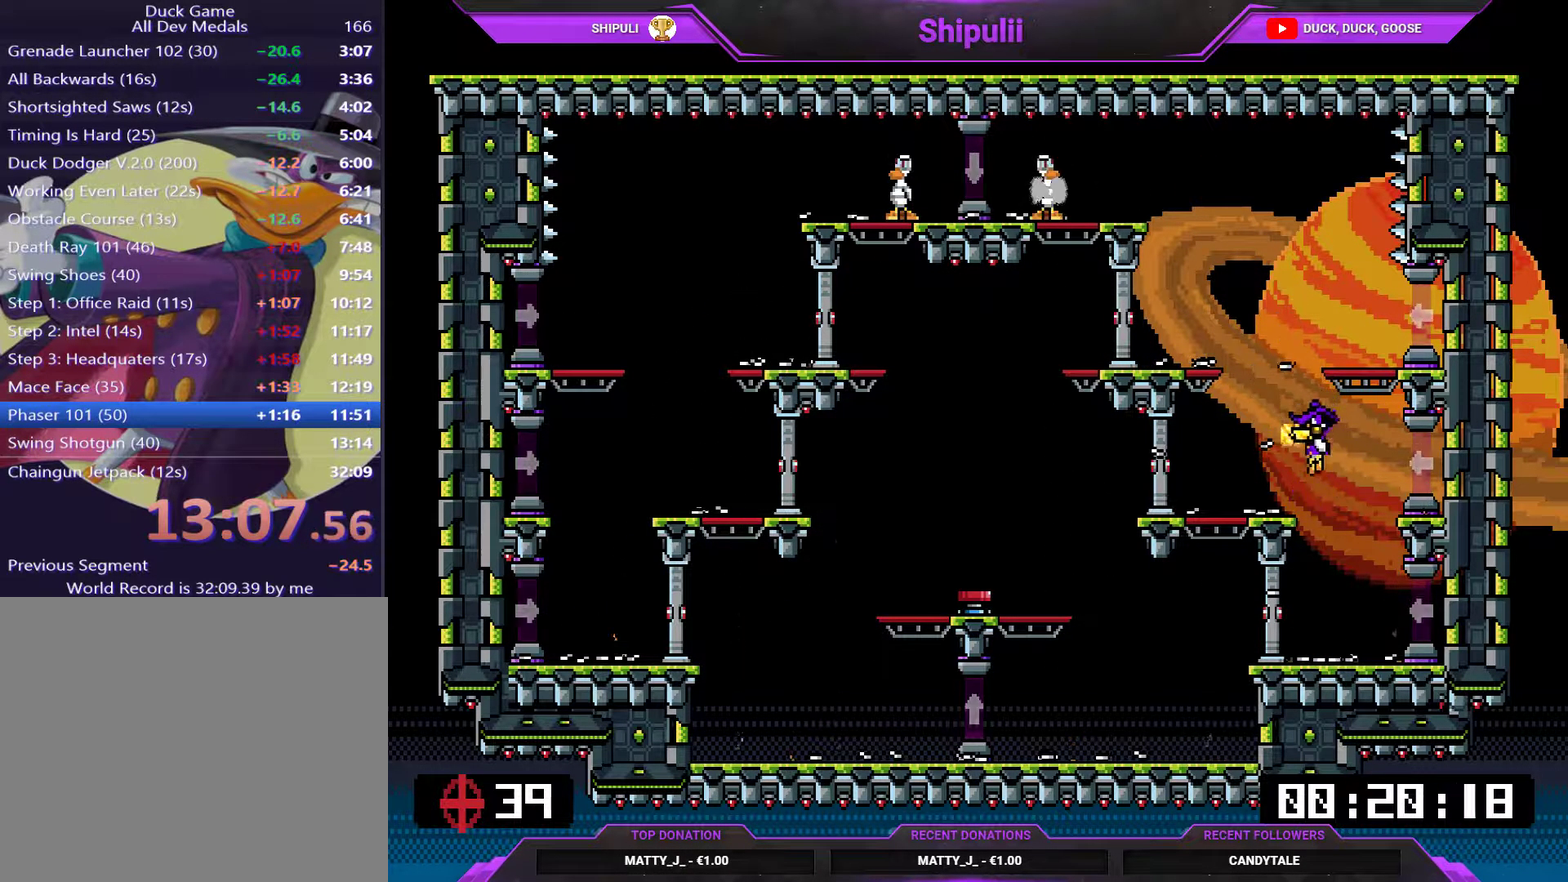
{"buttons": ["SQUARE", "DPAD_LEFT"], "right_stick": "center", "events": [[167, "DPAD_LEFT", "down"]]}
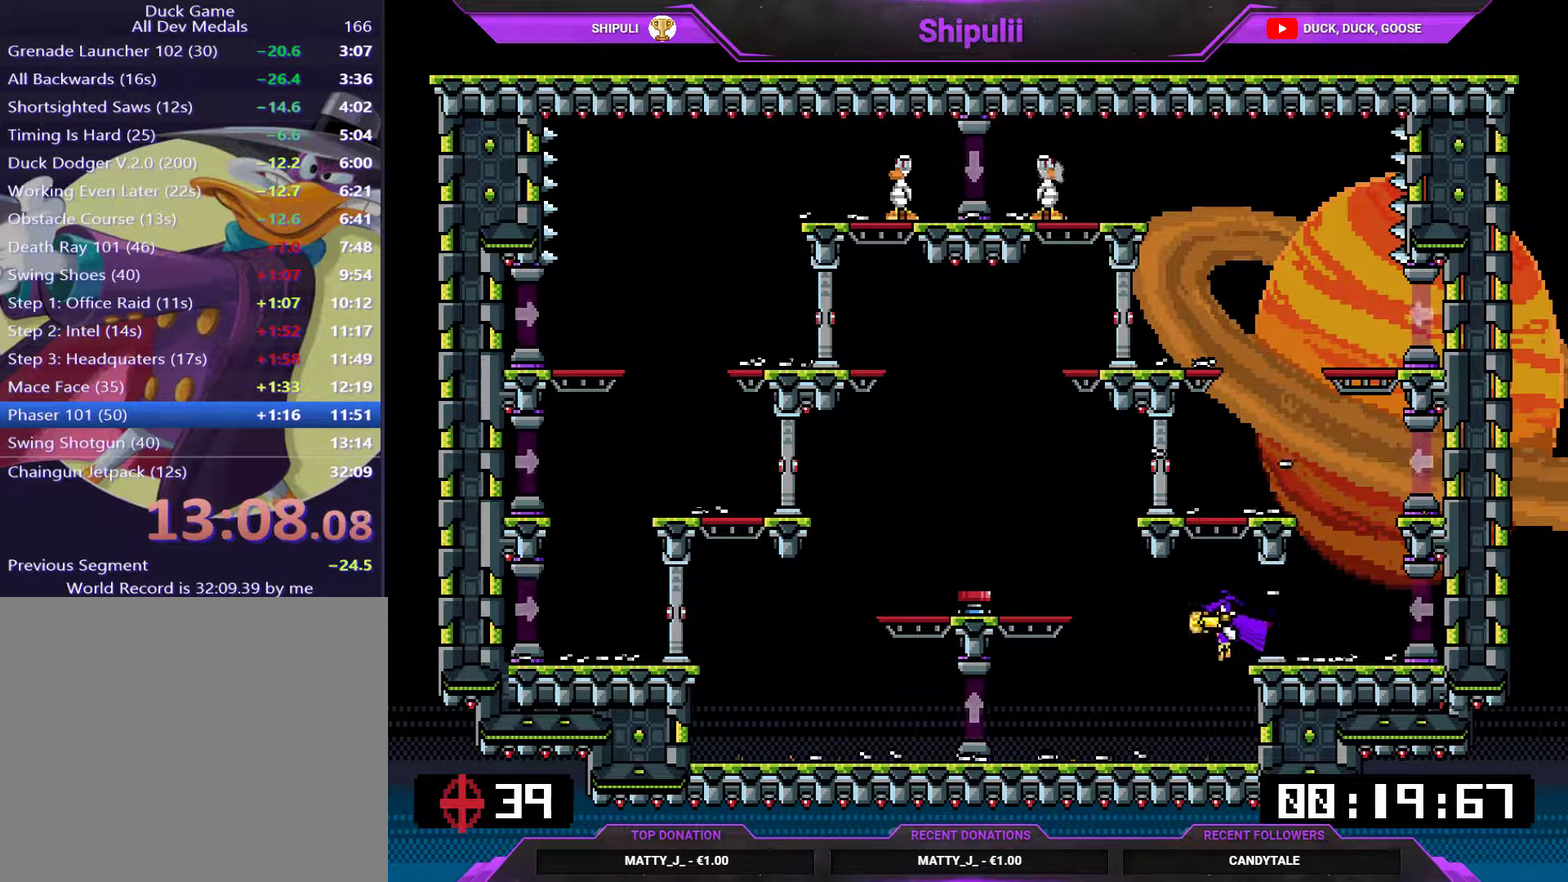
{"buttons": ["CROSS", "SQUARE", "DPAD_RIGHT"], "right_stick": "center", "events": [[200, "DPAD_LEFT", "up"], [200, "SQUARE", "up"], [266, "DPAD_RIGHT", "down"], [266, "SQUARE", "down"], [367, "CROSS", "down"]]}
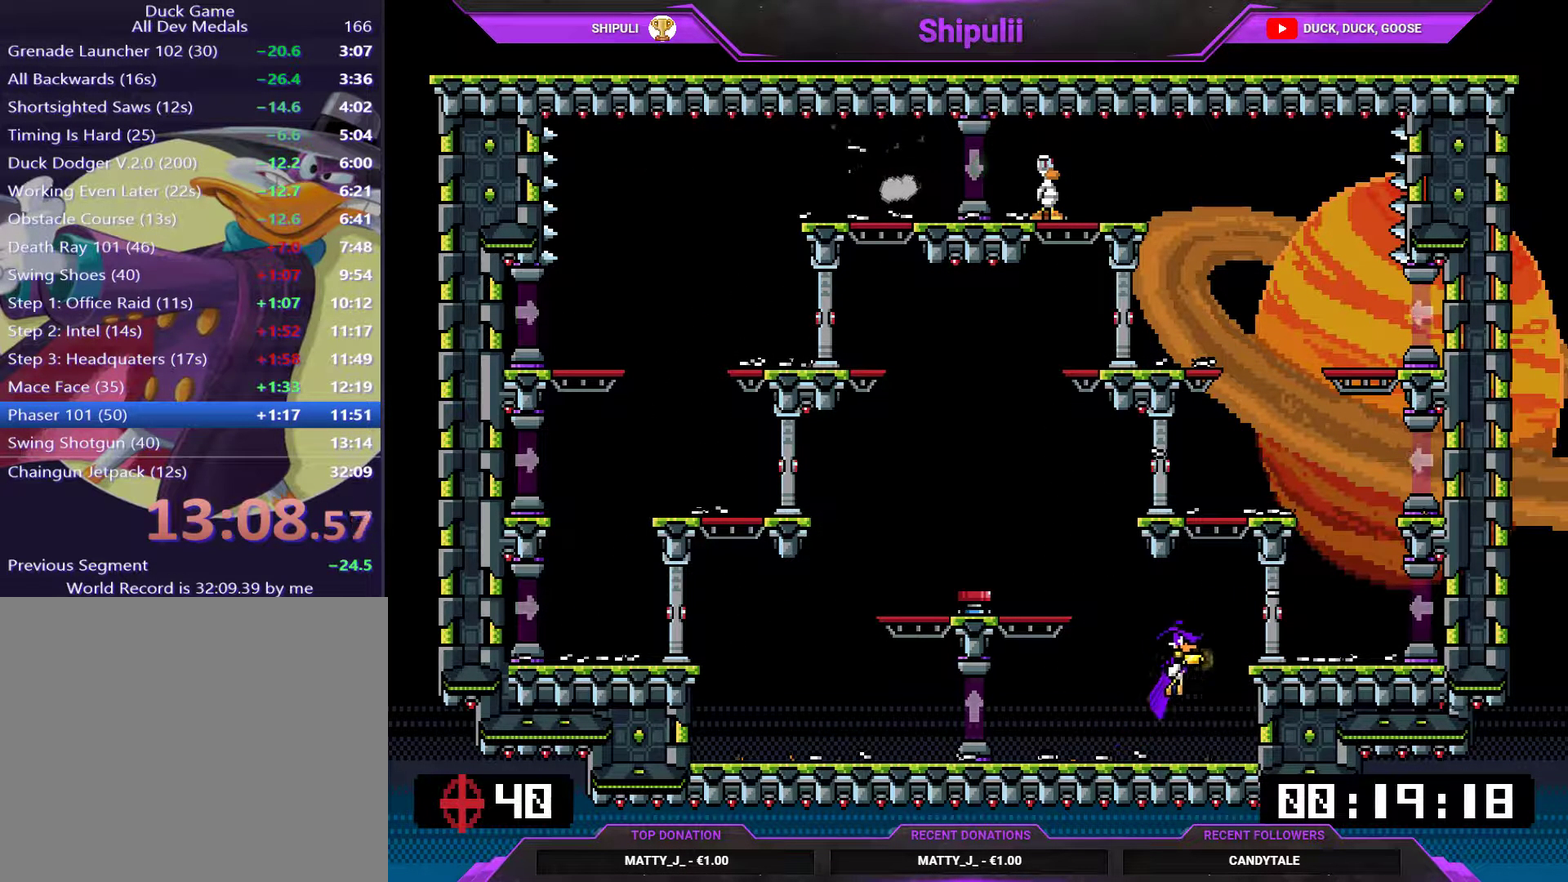
{"buttons": ["CROSS", "SQUARE", "DPAD_LEFT"], "right_stick": "center", "events": [[50, "CROSS", "up"], [384, "CROSS", "down"], [384, "DPAD_RIGHT", "up"], [417, "DPAD_LEFT", "down"]]}
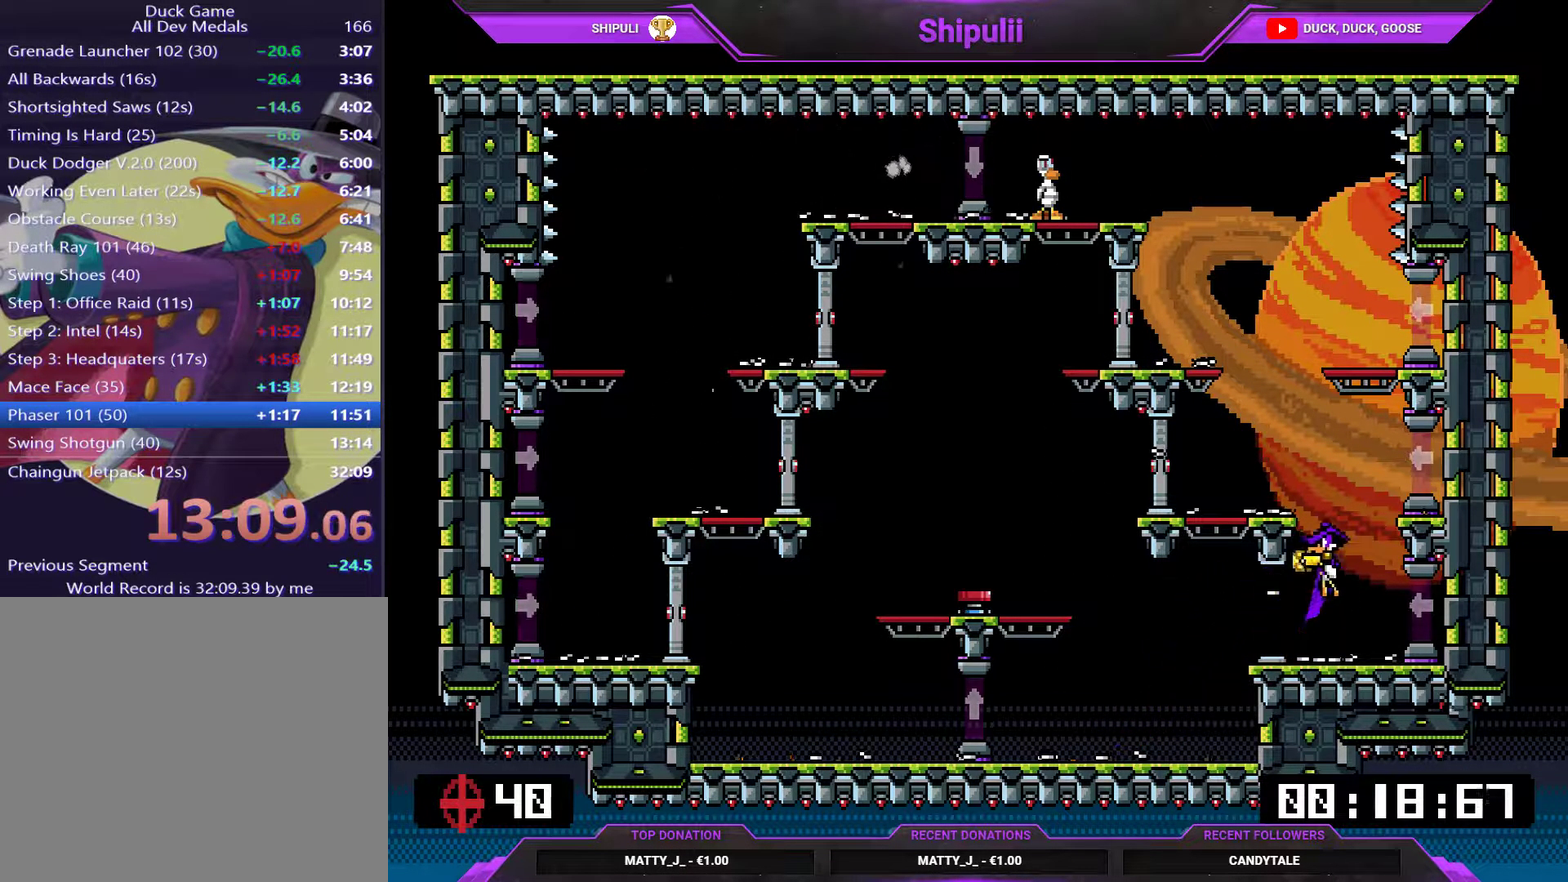
{"buttons": ["CROSS", "SQUARE", "DPAD_LEFT"], "right_stick": "center", "events": [[83, "CROSS", "up"], [217, "DPAD_LEFT", "up"], [250, "DPAD_RIGHT", "down"], [317, "CROSS", "down"], [384, "DPAD_RIGHT", "up"], [417, "DPAD_LEFT", "down"]]}
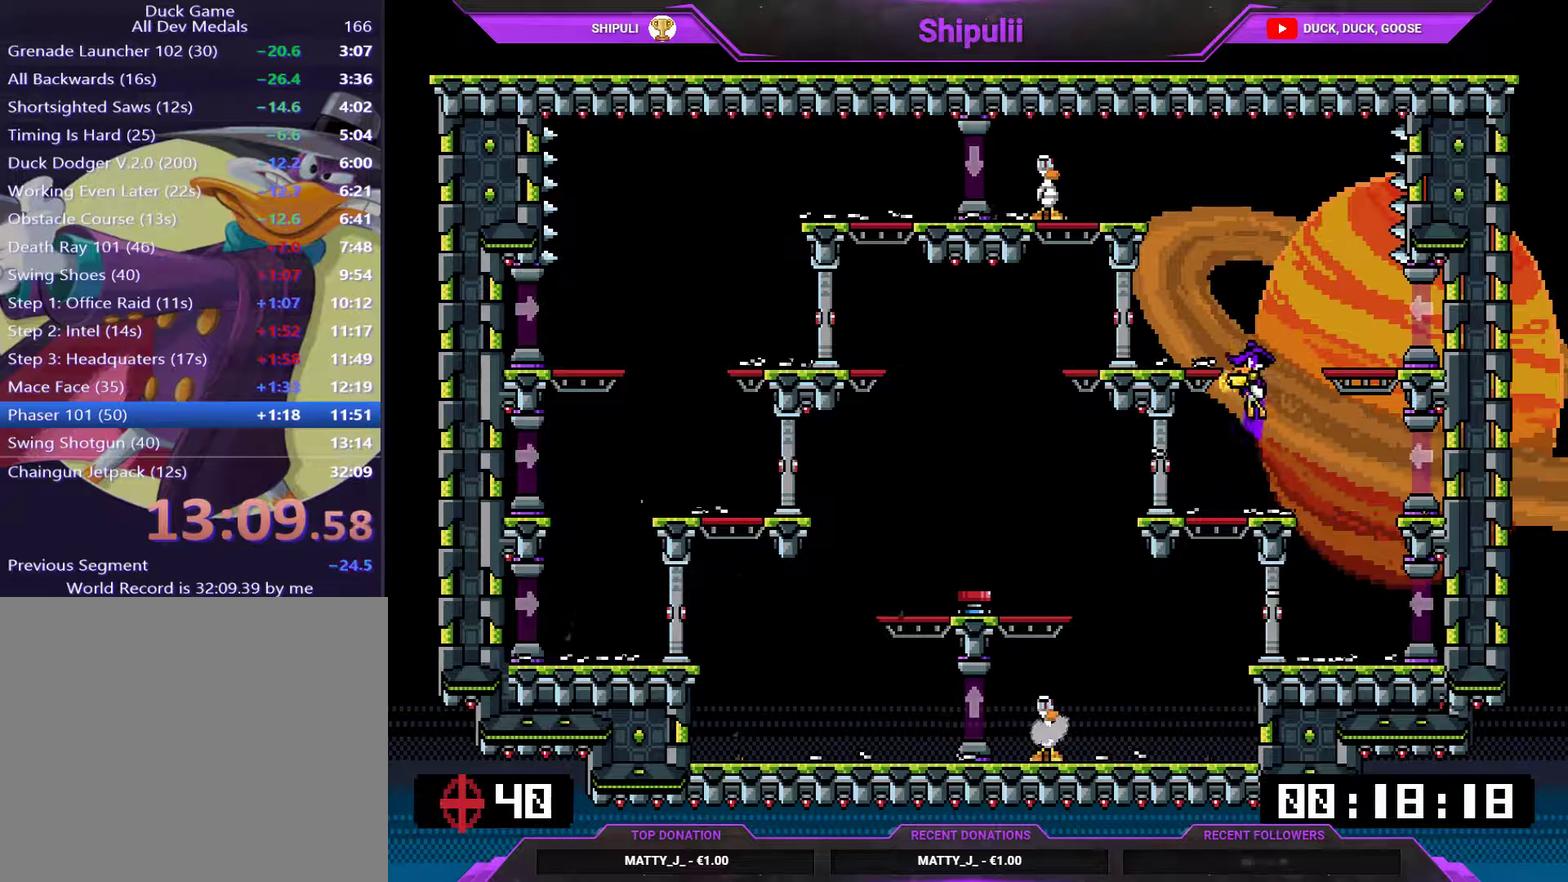
{"buttons": ["SQUARE"], "right_stick": "center", "events": [[50, "CROSS", "up"], [151, "DPAD_LEFT", "up"], [184, "DPAD_RIGHT", "down"], [251, "CROSS", "down"], [317, "DPAD_RIGHT", "up"], [334, "DPAD_LEFT", "down"], [401, "CROSS", "up"], [434, "SQUARE", "up"], [484, "SQUARE", "down"], [501, "DPAD_LEFT", "up"]]}
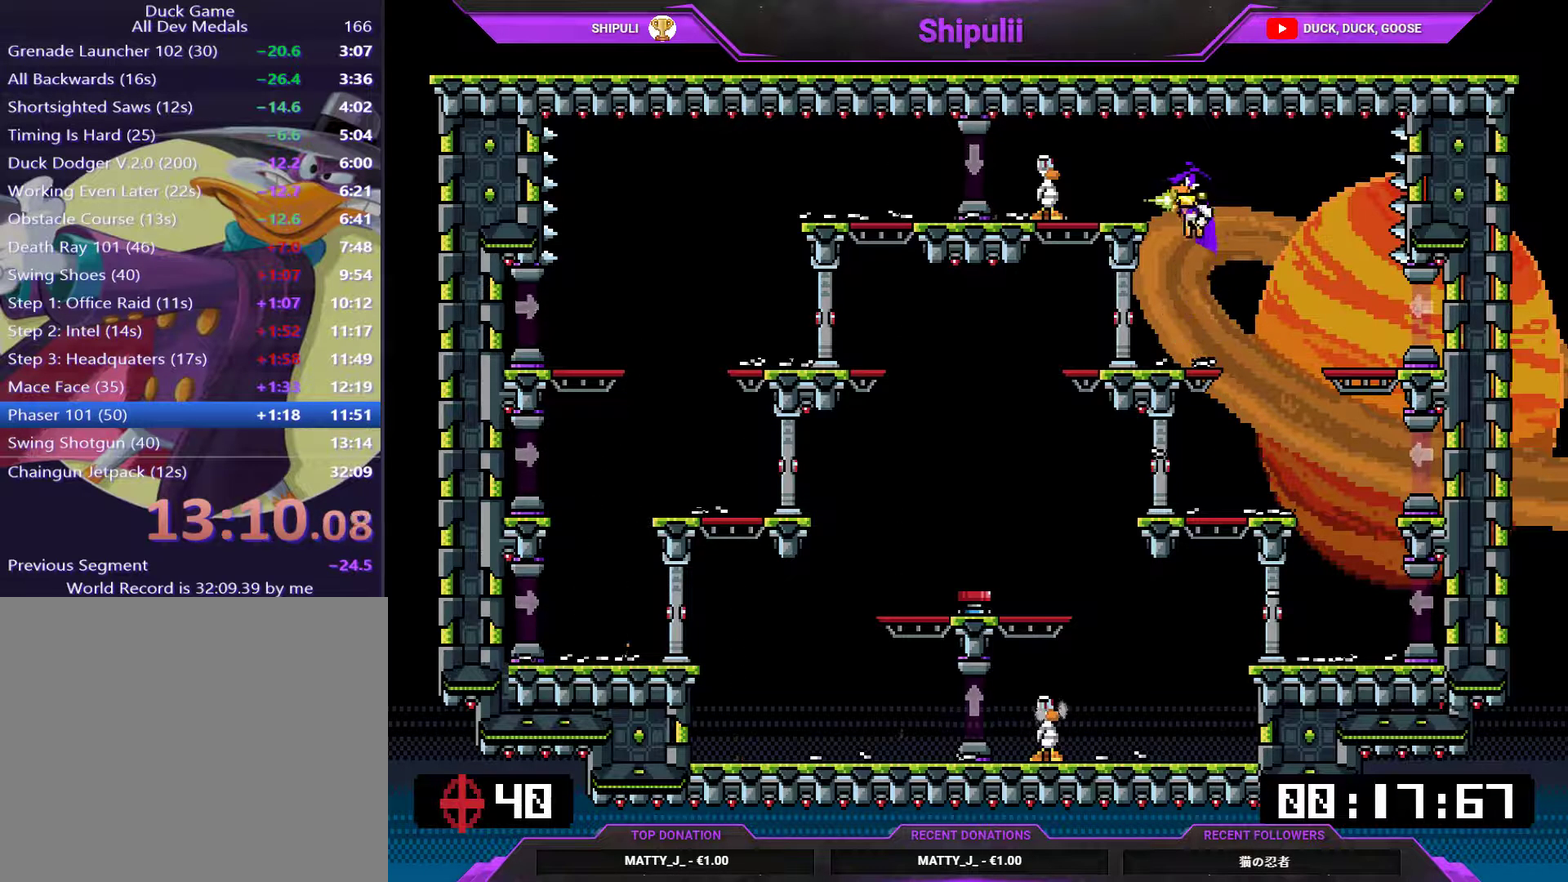
{"buttons": ["SQUARE", "DPAD_UP", "DPAD_LEFT"], "right_stick": "center"}
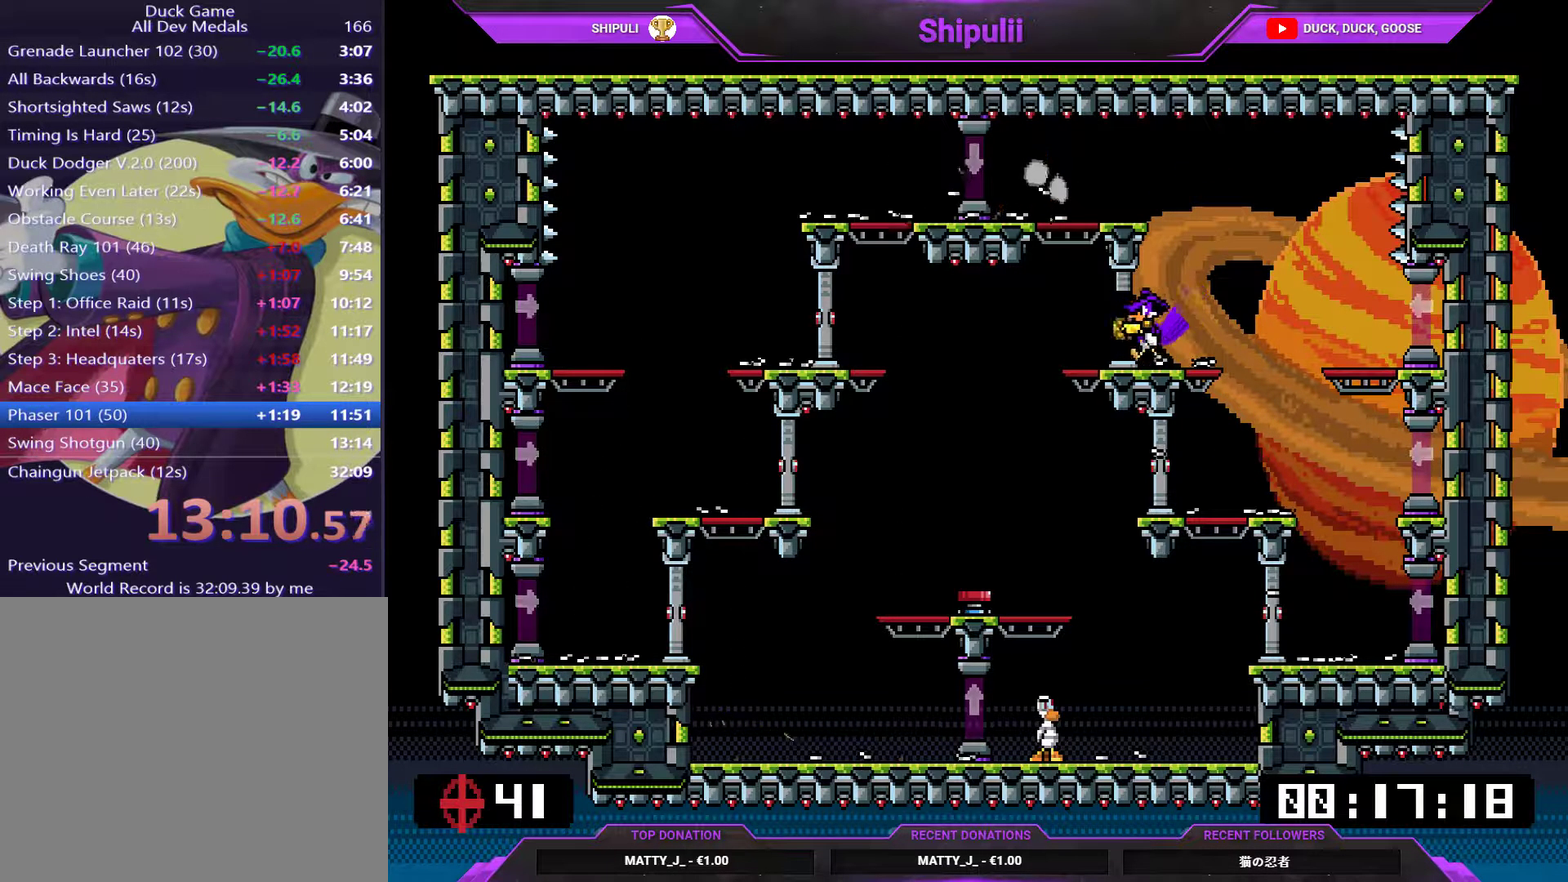
{"buttons": ["SQUARE", "DPAD_RIGHT"], "right_stick": "center"}
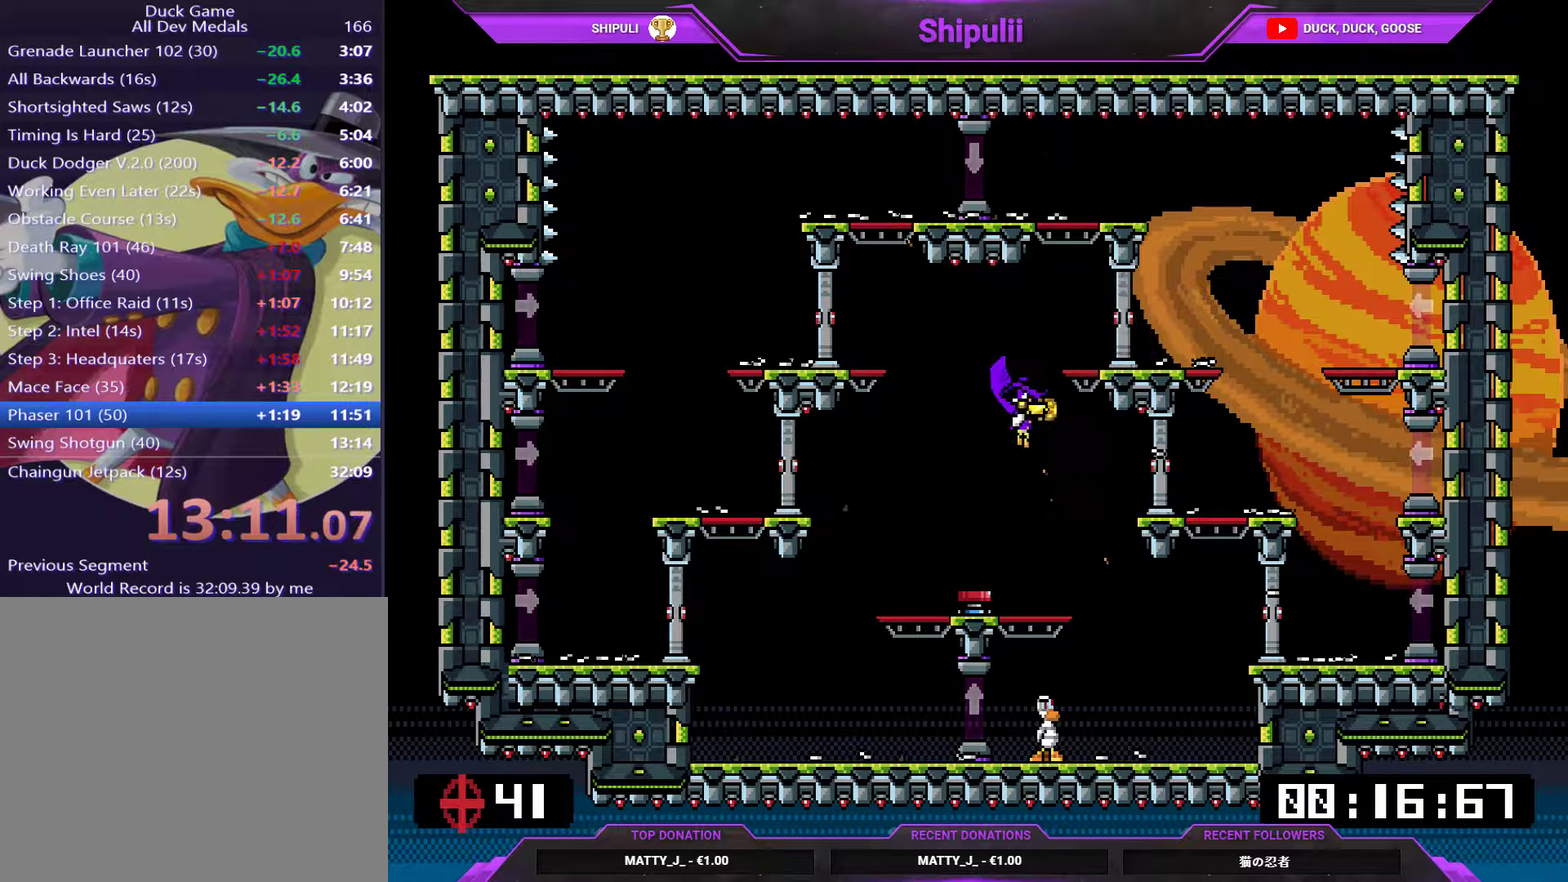
{"buttons": ["SQUARE", "DPAD_RIGHT"], "right_stick": "center", "events": [[233, "DPAD_RIGHT", "up"], [267, "DPAD_LEFT", "down"], [334, "SQUARE", "up"], [400, "SQUARE", "down"], [417, "DPAD_LEFT", "up"], [417, "DPAD_RIGHT", "down"]]}
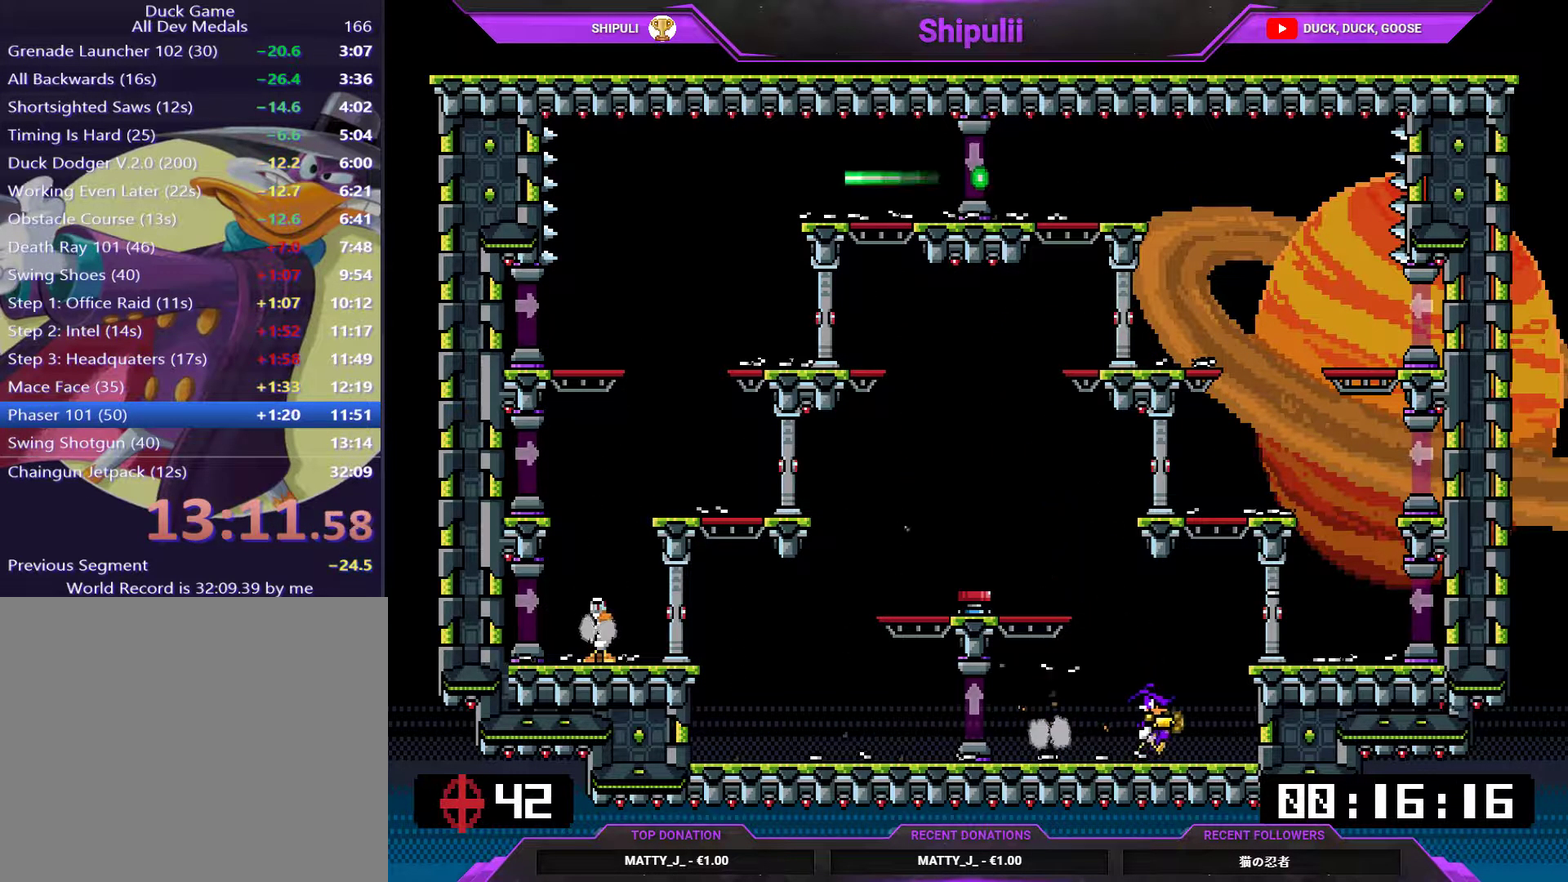
{"buttons": ["DPAD_RIGHT"], "right_stick": "center", "events": [[84, "CROSS", "down"], [217, "CROSS", "up"], [484, "SQUARE", "up"]]}
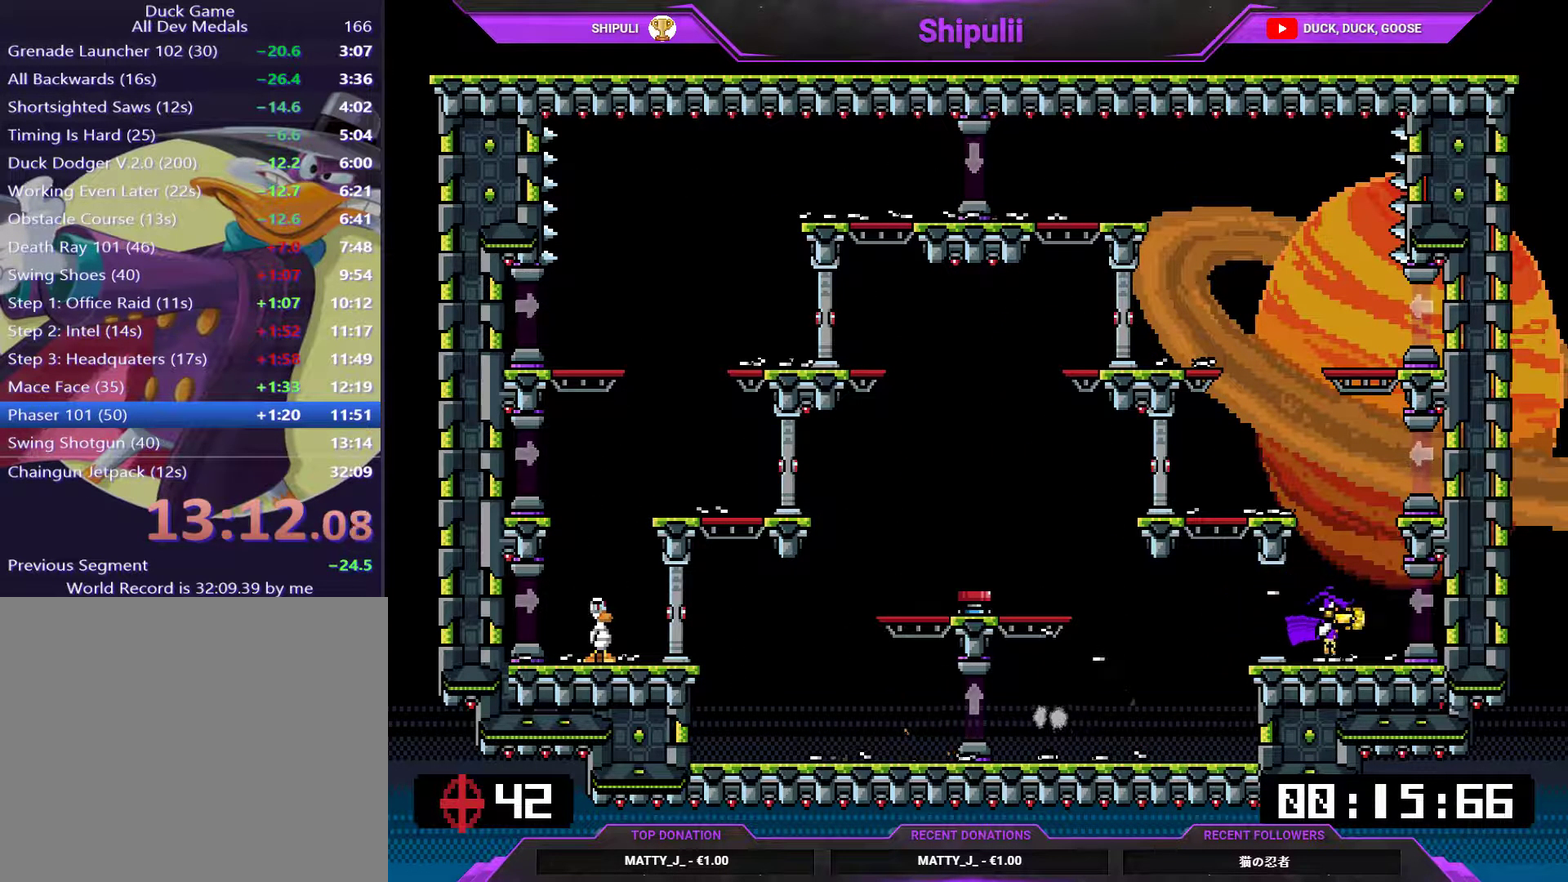
{"buttons": ["SQUARE", "DPAD_LEFT"], "right_stick": "center", "events": [[50, "SQUARE", "down"], [117, "DPAD_RIGHT", "up"], [217, "CROSS", "down"], [217, "DPAD_LEFT", "down"], [417, "CROSS", "up"]]}
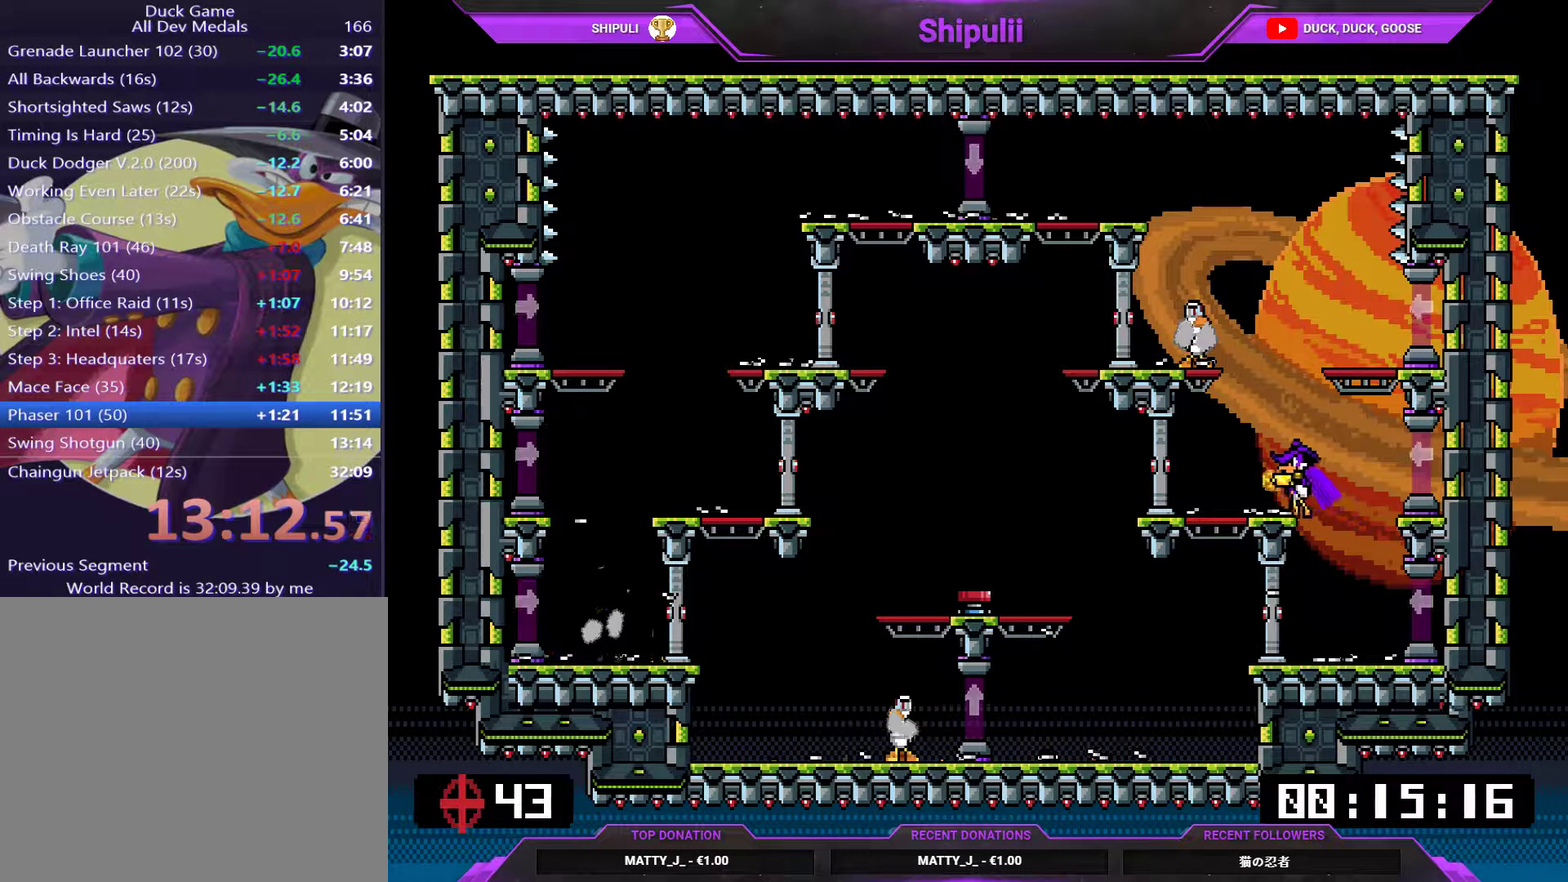
{"buttons": ["SQUARE", "DPAD_UP", "DPAD_LEFT"], "right_stick": "center"}